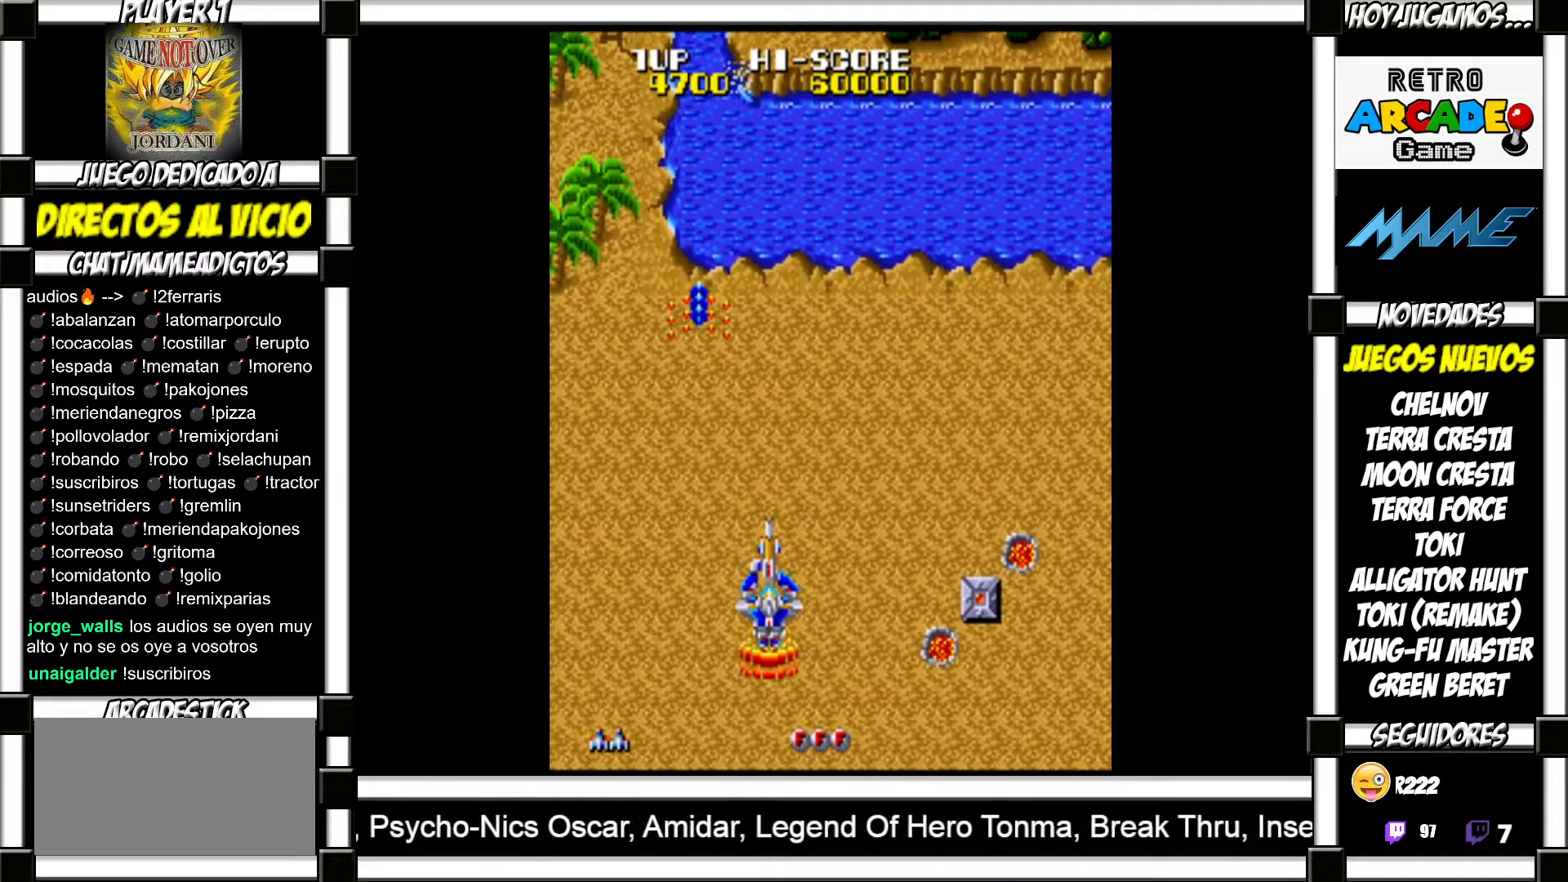
Gameplay with a controller (arcade stick); each line is a JSON object with the inputs held at the frame after it. "events" lists button and stick changes between this image and that frame as [ms after this image, input, new state], when the widget could be followed in between. Not read: L3 R3 left_stick other_buttons.
{"buttons": ["SQUARE"], "events": [[100, "SQUARE", "down"], [183, "SQUARE", "up"], [267, "SQUARE", "down"], [333, "SQUARE", "up"], [450, "SQUARE", "down"]]}
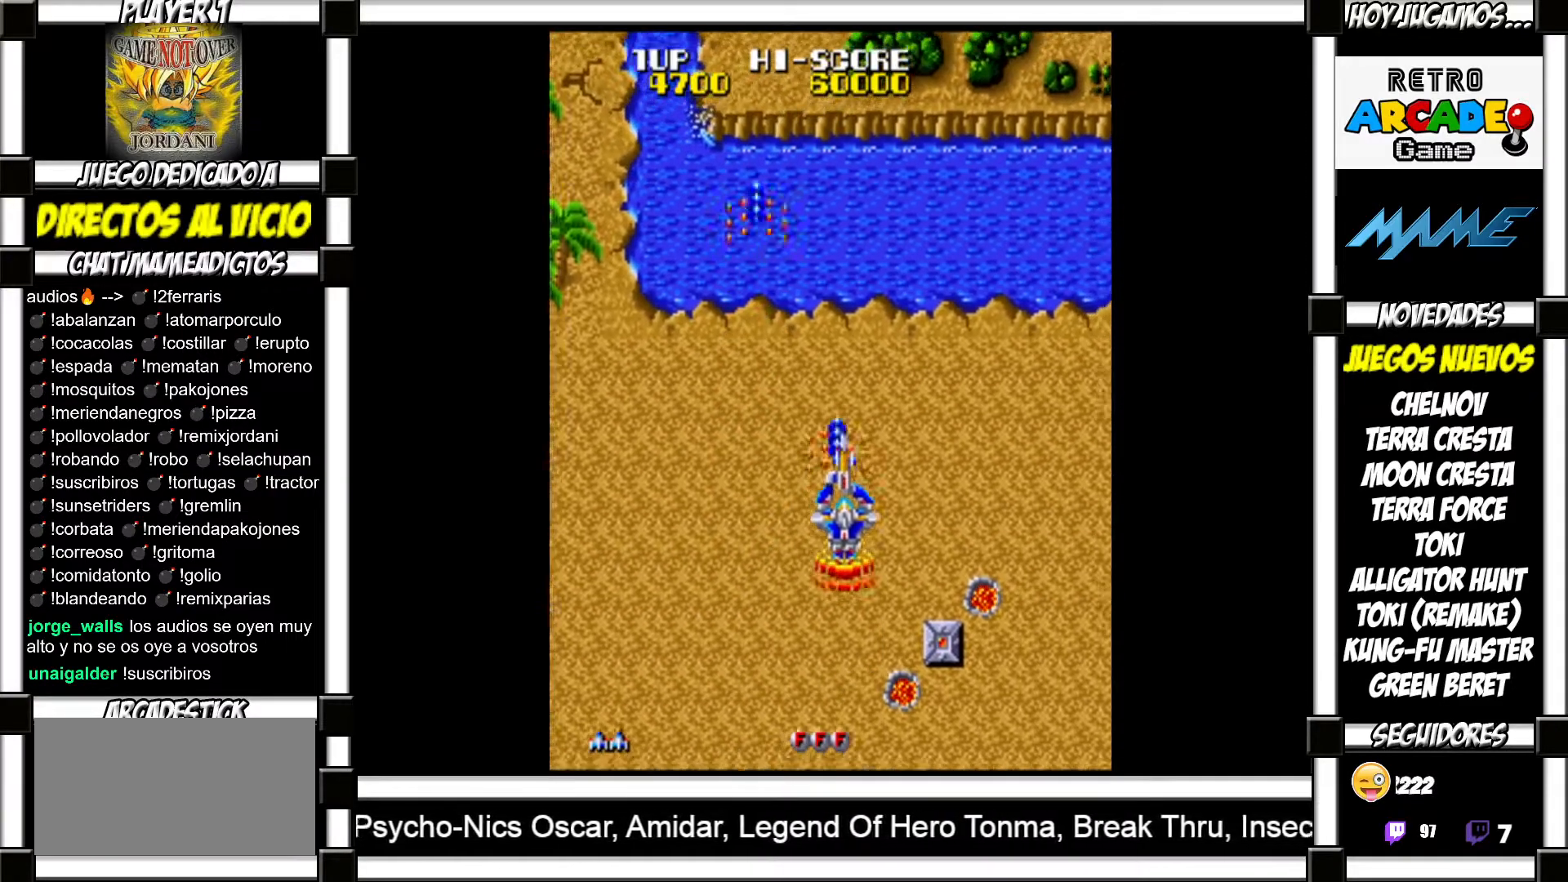
{"buttons": ["SQUARE"], "events": [[33, "SQUARE", "up"], [150, "SQUARE", "down"], [183, "SQUARE", "up"], [300, "SQUARE", "down"], [350, "SQUARE", "up"], [467, "SQUARE", "down"]]}
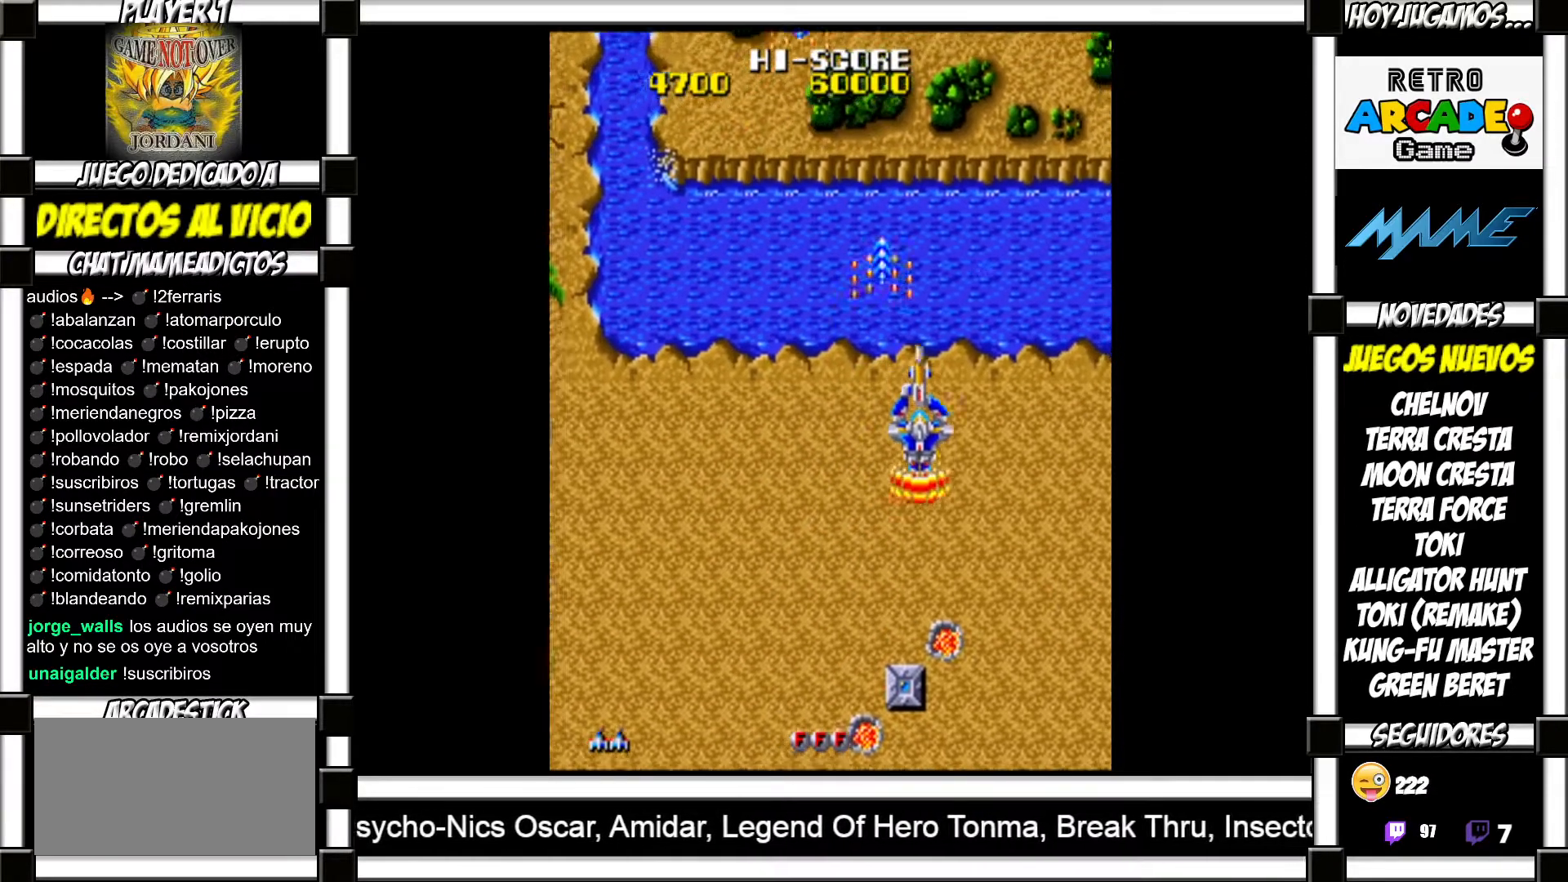
{"buttons": [], "events": [[33, "SQUARE", "up"], [133, "SQUARE", "down"], [200, "SQUARE", "up"], [417, "SQUARE", "down"], [483, "SQUARE", "up"]]}
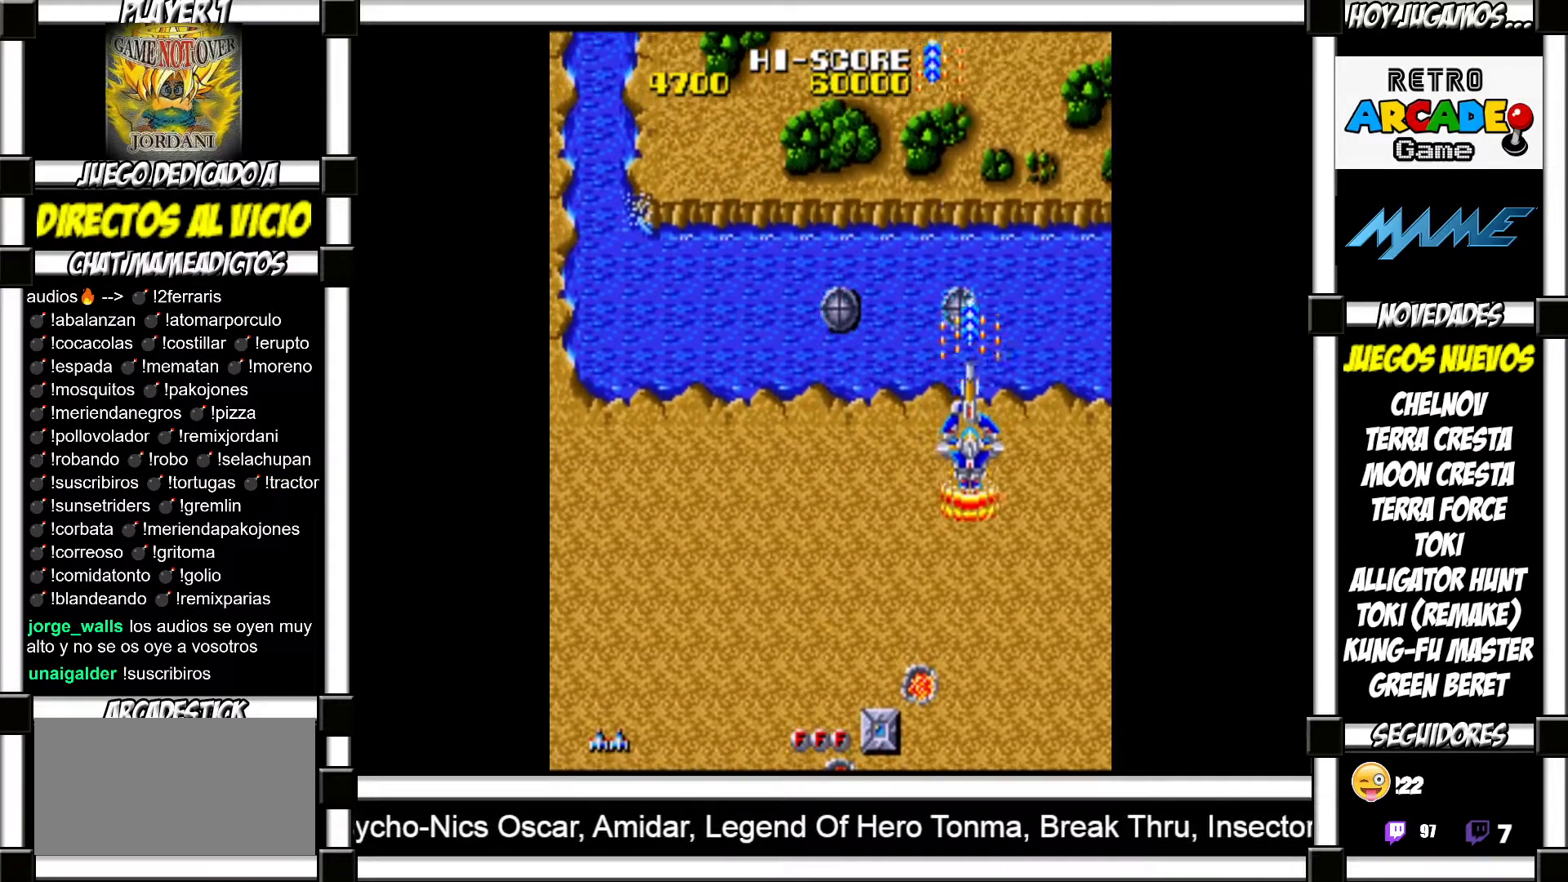
{"buttons": ["SQUARE"], "events": [[83, "SQUARE", "down"], [150, "SQUARE", "up"], [467, "SQUARE", "down"]]}
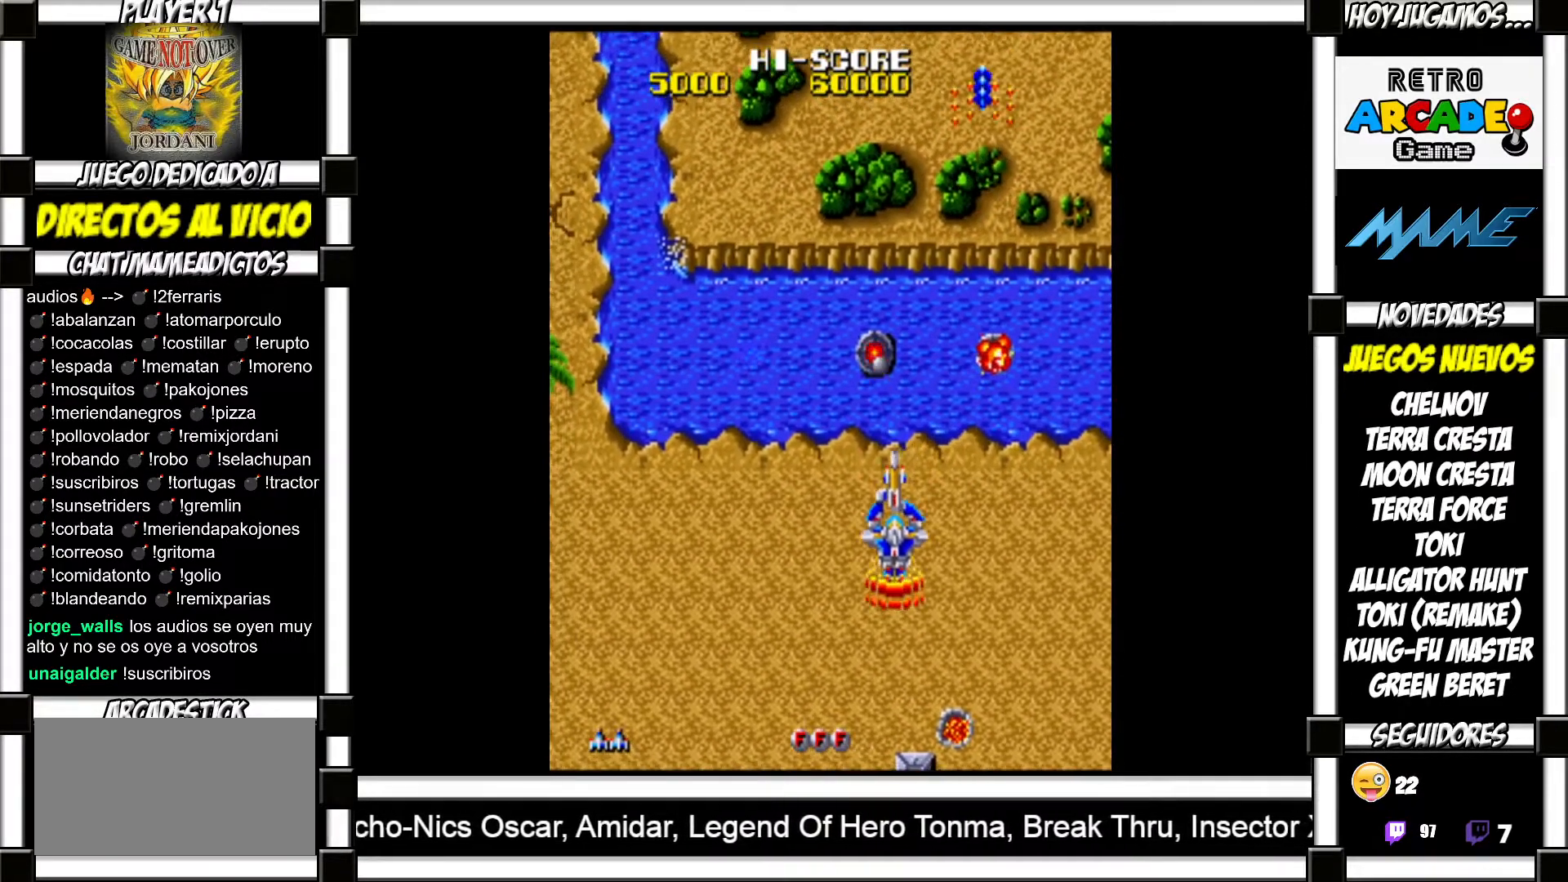
{"buttons": [], "events": [[33, "SQUARE", "up"], [133, "SQUARE", "down"], [183, "SQUARE", "up"]]}
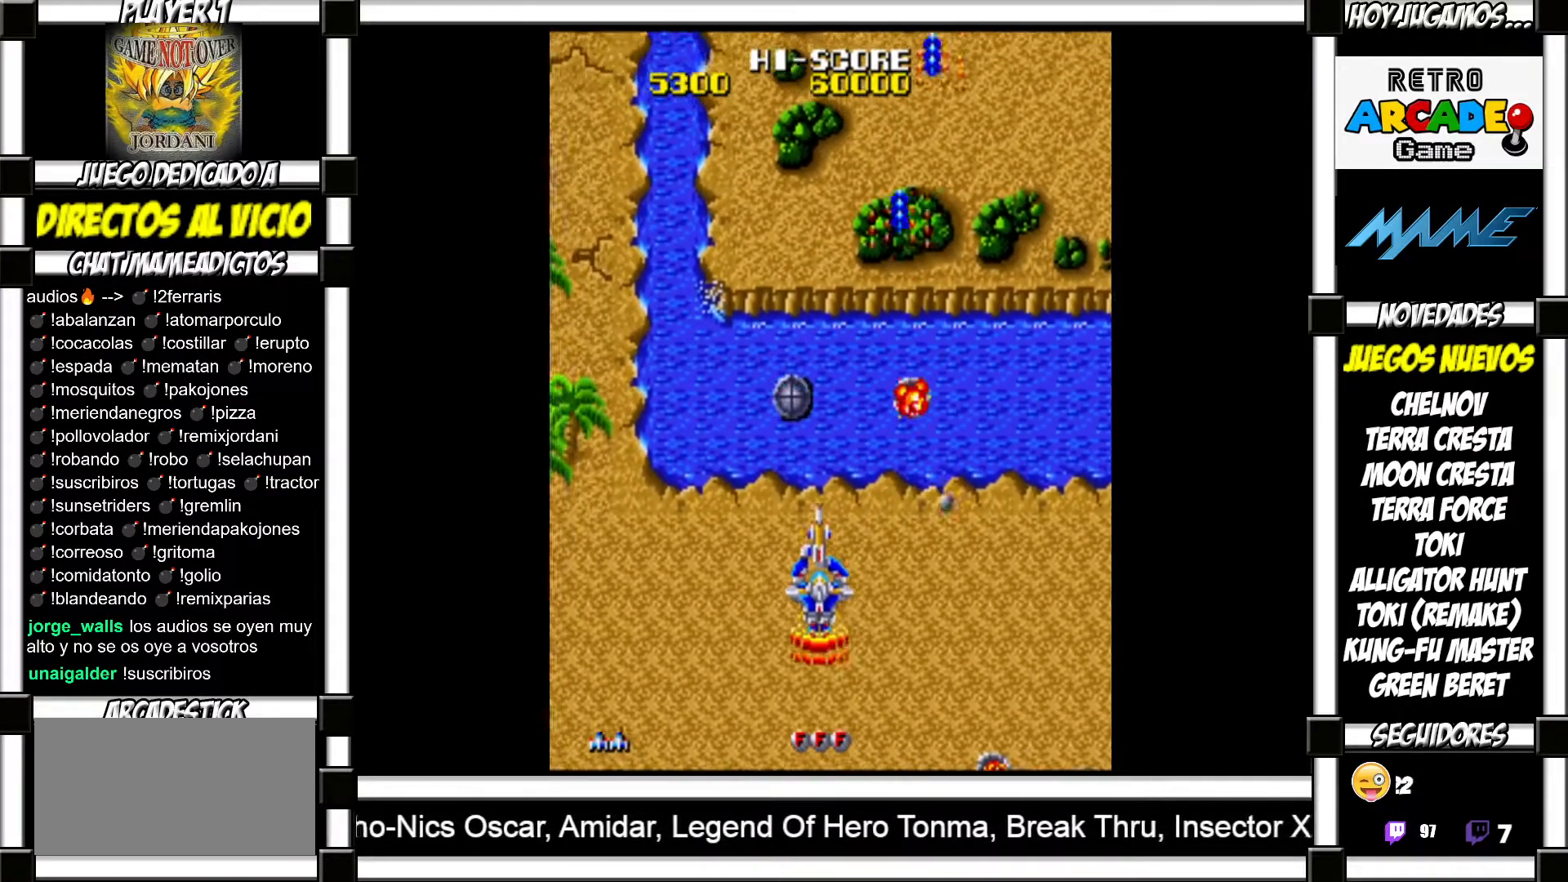
{"buttons": [], "events": [[133, "SQUARE", "down"], [183, "SQUARE", "up"], [300, "SQUARE", "down"], [333, "SQUARE", "up"]]}
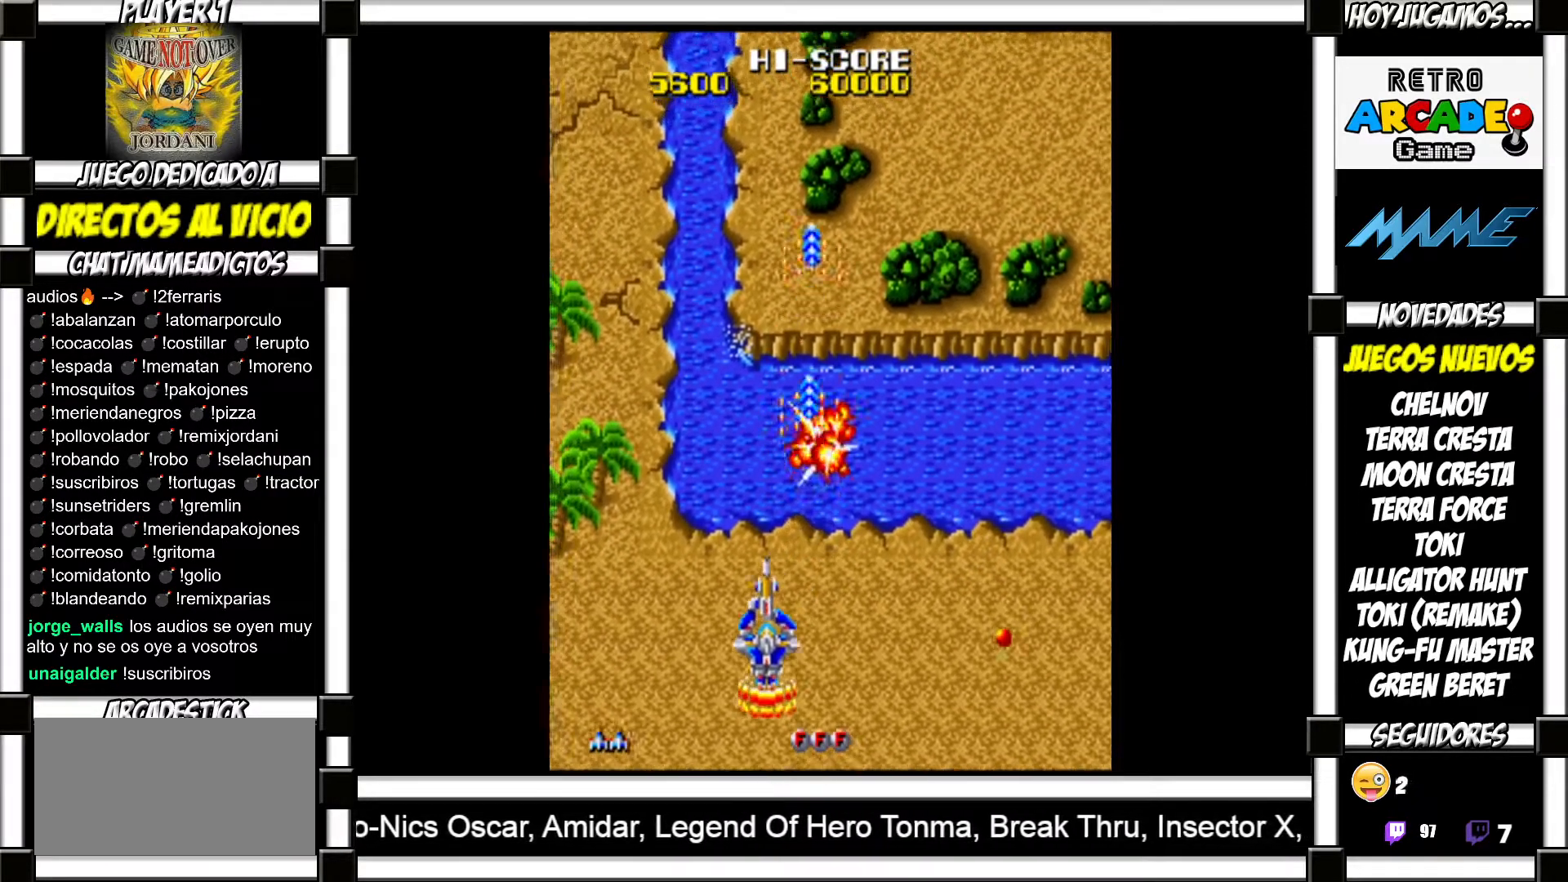
{"buttons": [], "events": [[200, "SQUARE", "down"], [283, "SQUARE", "up"], [383, "SQUARE", "down"], [450, "SQUARE", "up"]]}
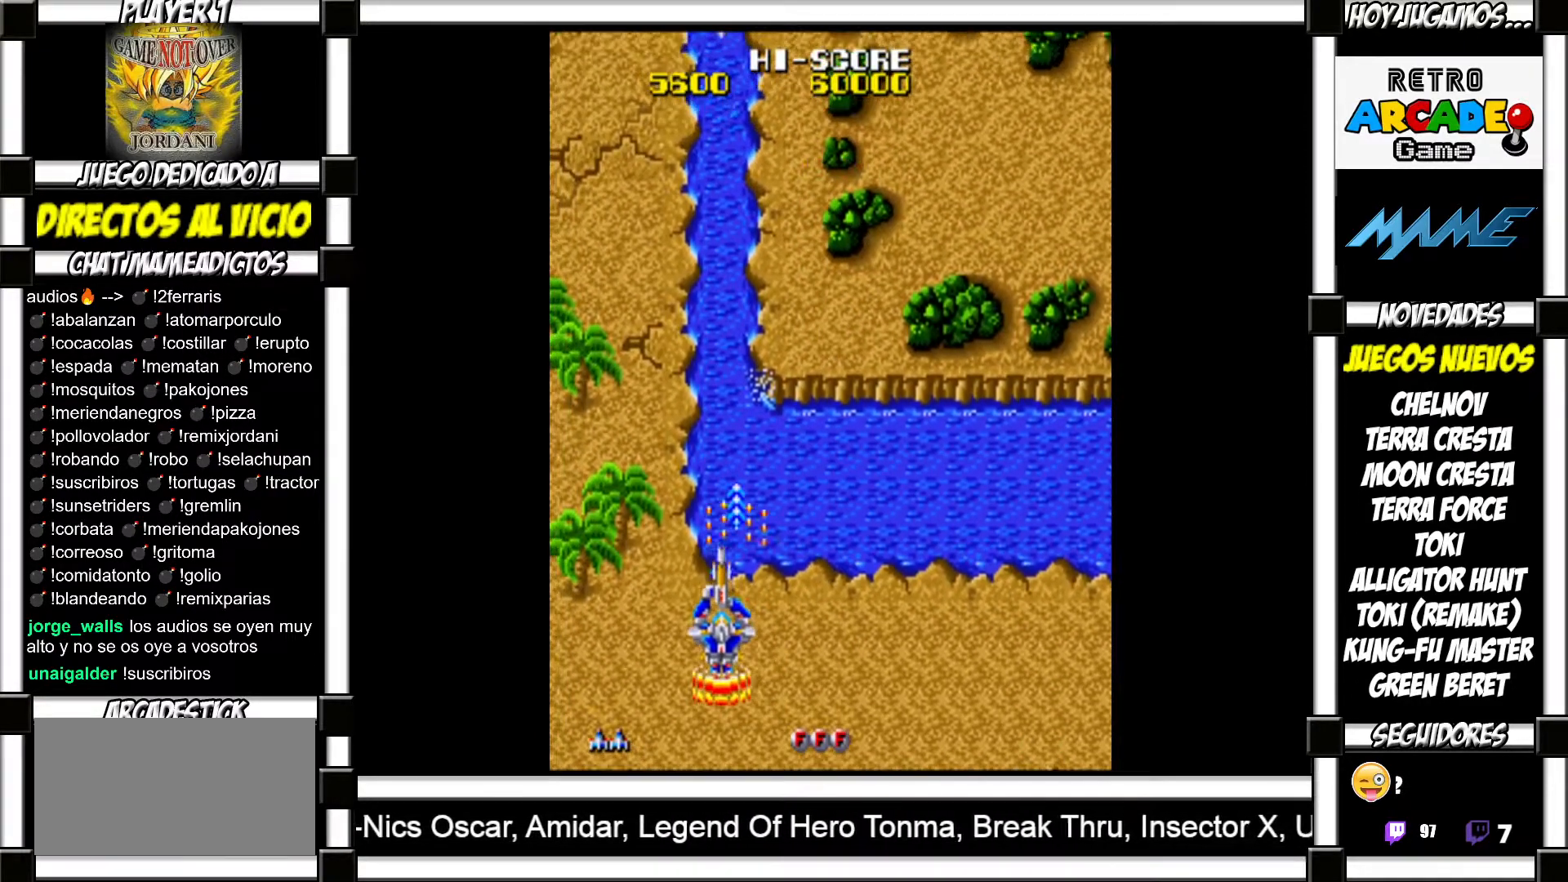
{"buttons": [], "events": [[100, "SQUARE", "down"], [183, "SQUARE", "up"], [317, "SQUARE", "down"], [400, "SQUARE", "up"]]}
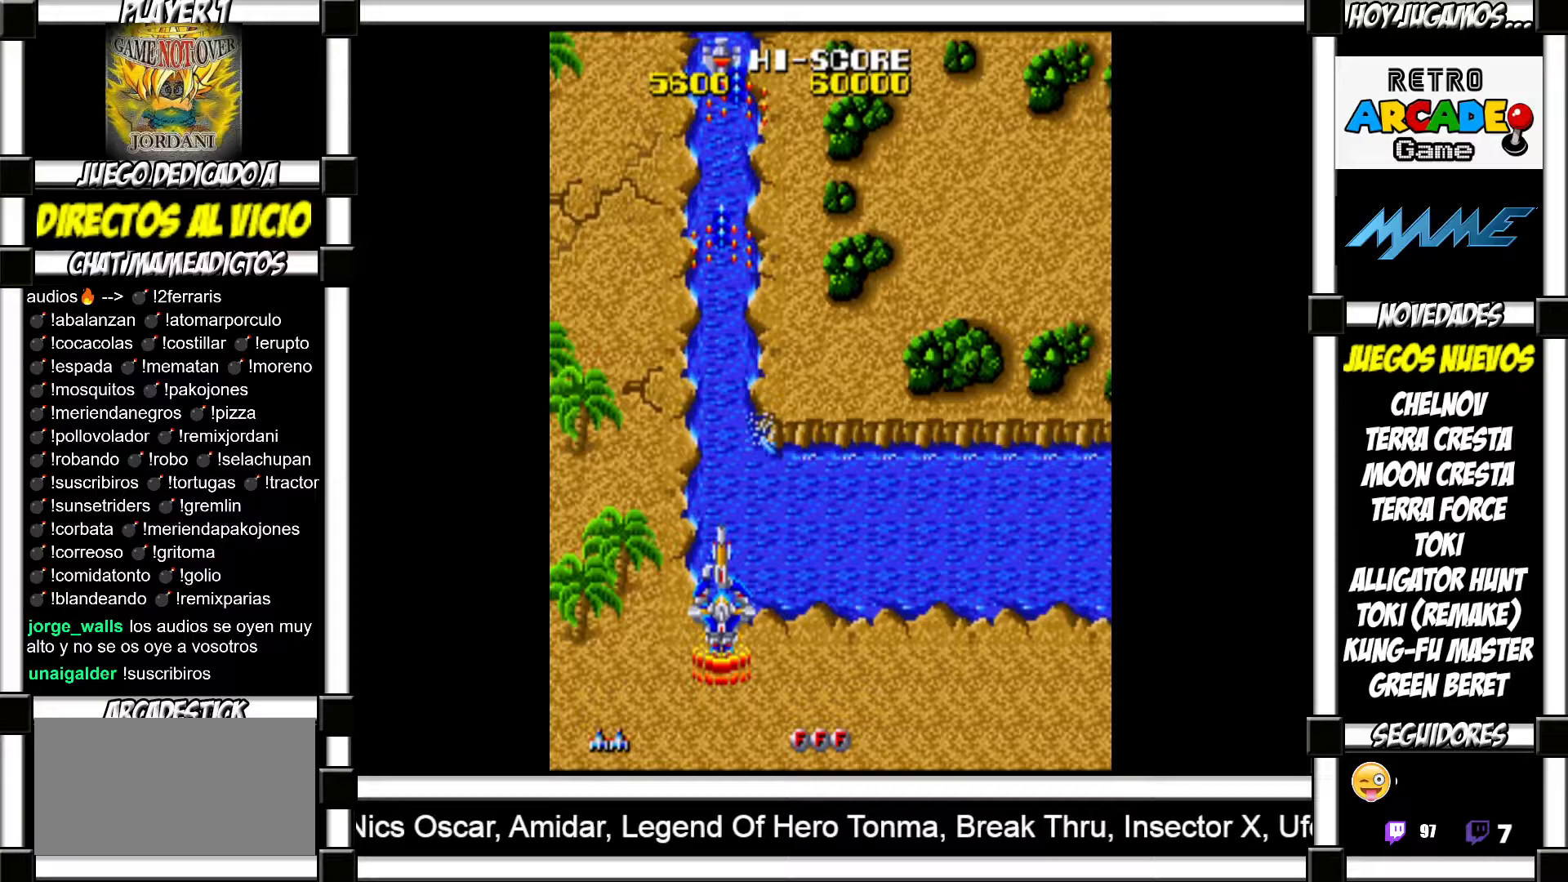
{"buttons": [], "events": [[400, "SQUARE", "down"], [467, "SQUARE", "up"]]}
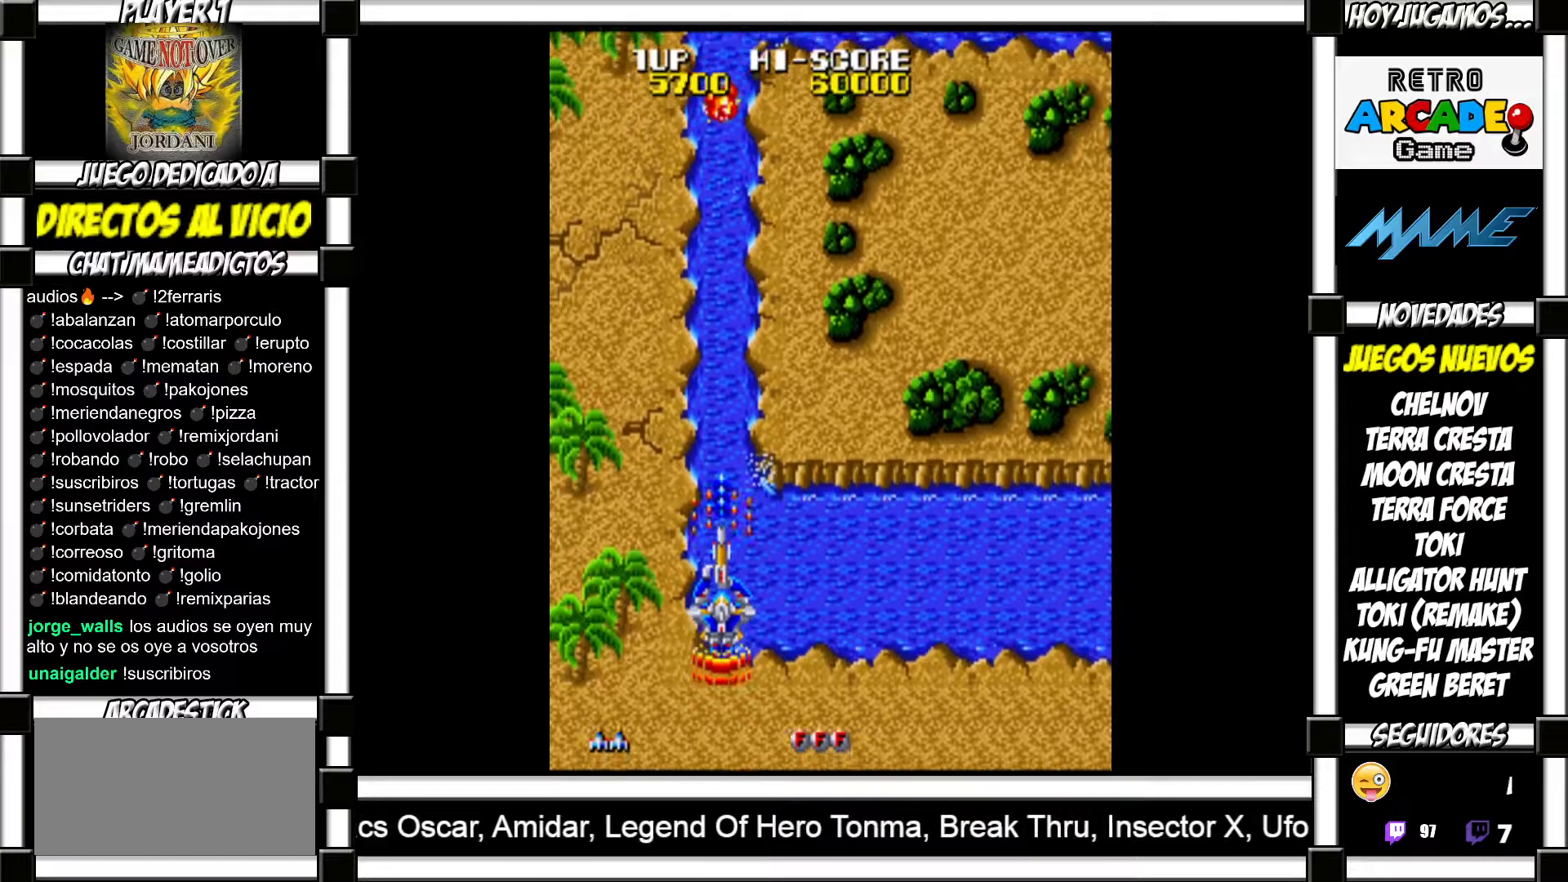
{"buttons": ["SQUARE"], "events": [[100, "SQUARE", "down"], [167, "SQUARE", "up"], [300, "SQUARE", "down"], [367, "SQUARE", "up"], [483, "SQUARE", "down"]]}
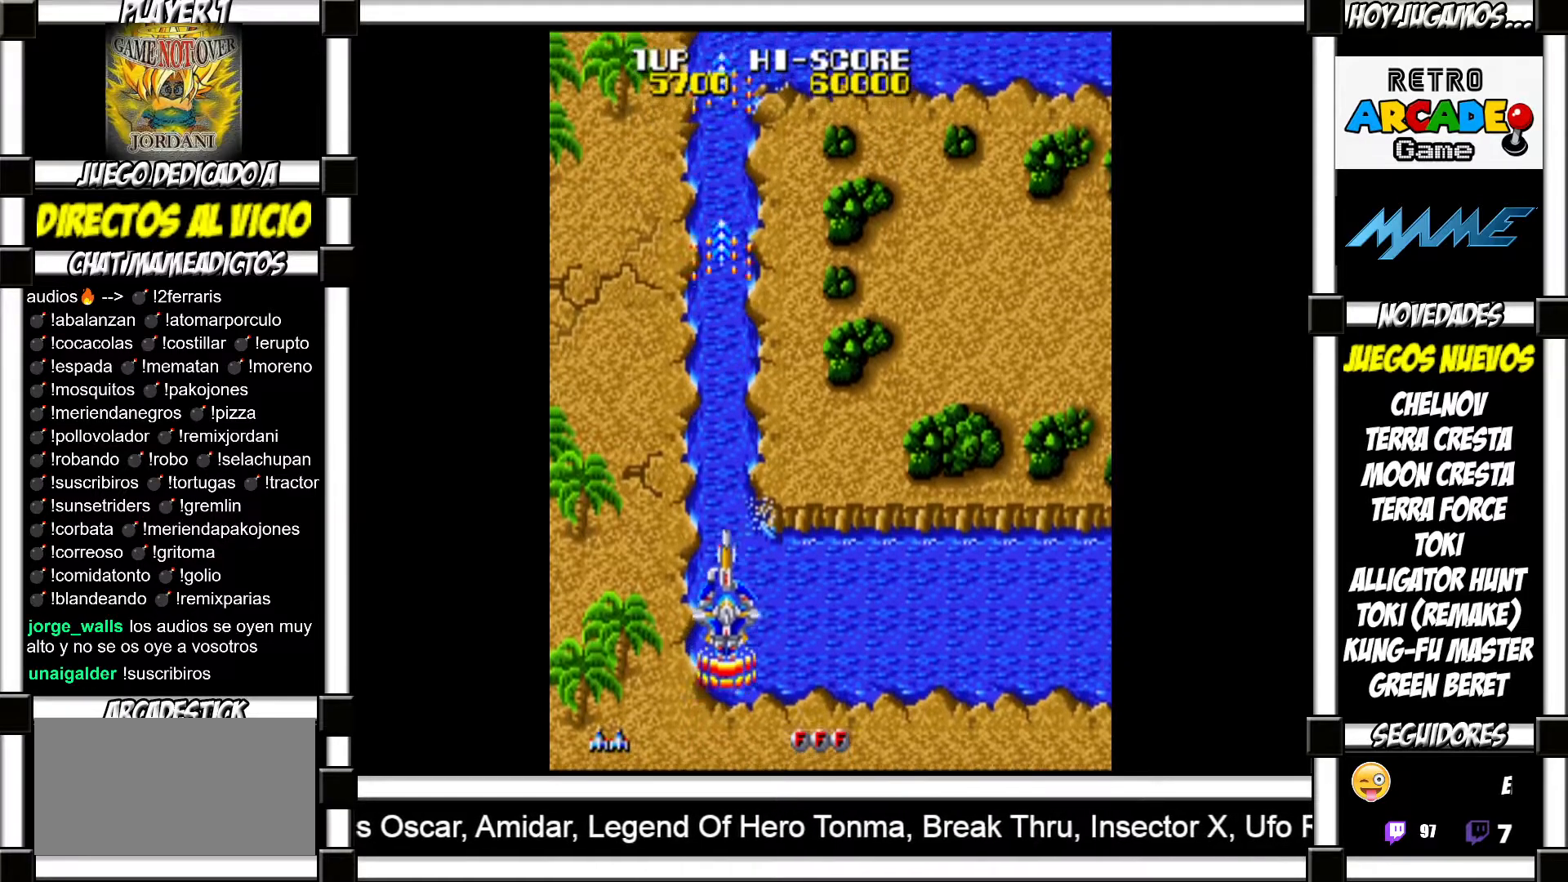
{"buttons": ["SQUARE"], "events": [[50, "SQUARE", "up"], [133, "SQUARE", "down"], [200, "SQUARE", "up"], [333, "SQUARE", "down"], [367, "SQUARE", "up"], [483, "SQUARE", "down"]]}
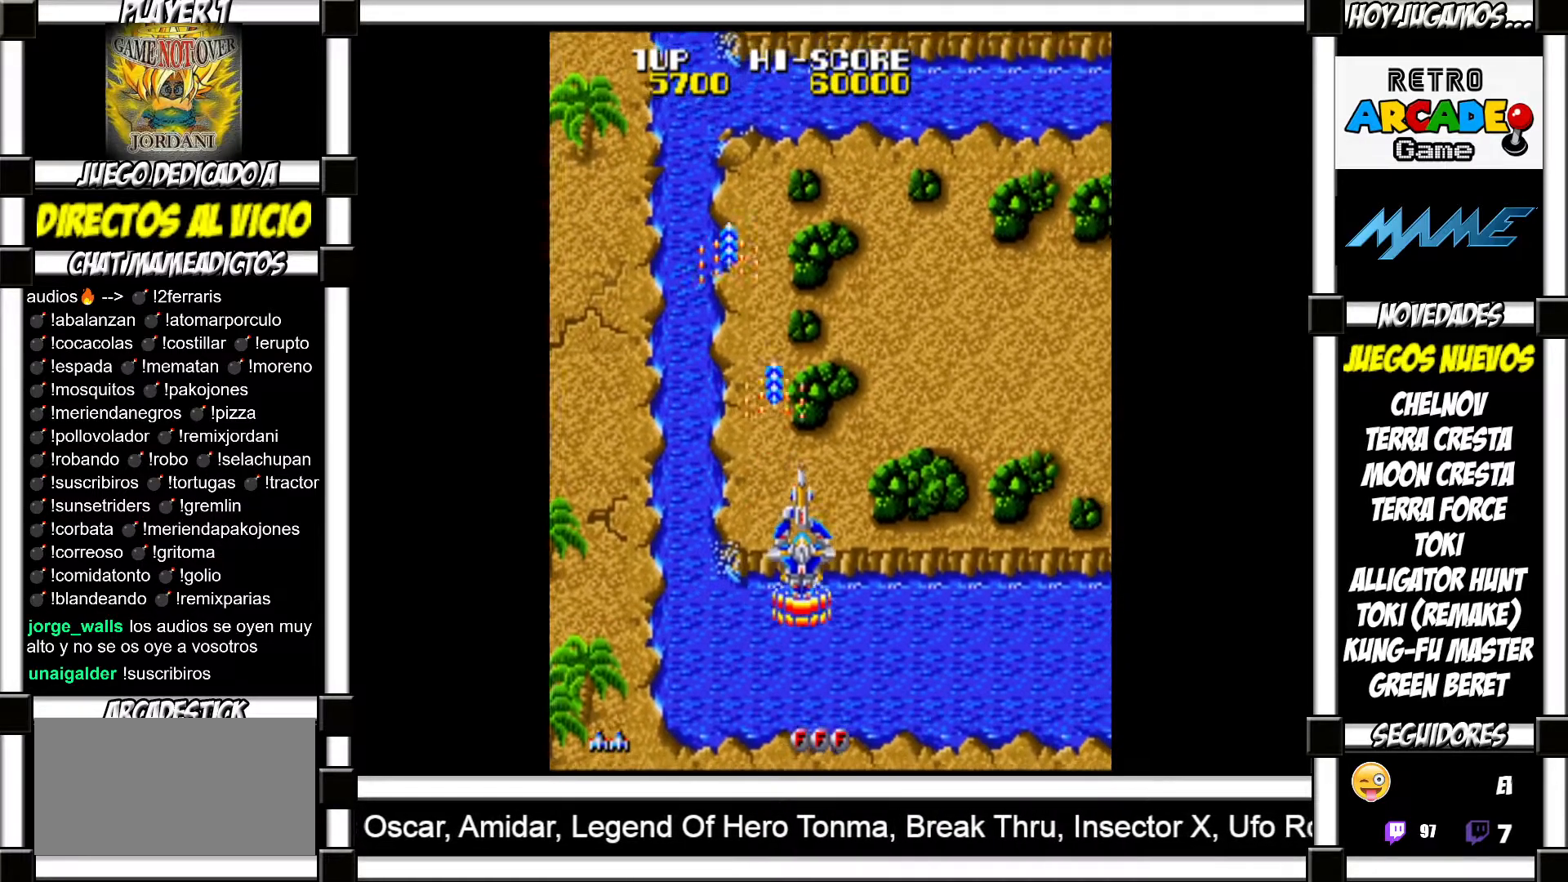
{"buttons": [], "events": [[33, "SQUARE", "up"], [183, "SQUARE", "down"], [233, "SQUARE", "up"], [367, "SQUARE", "down"], [433, "SQUARE", "up"]]}
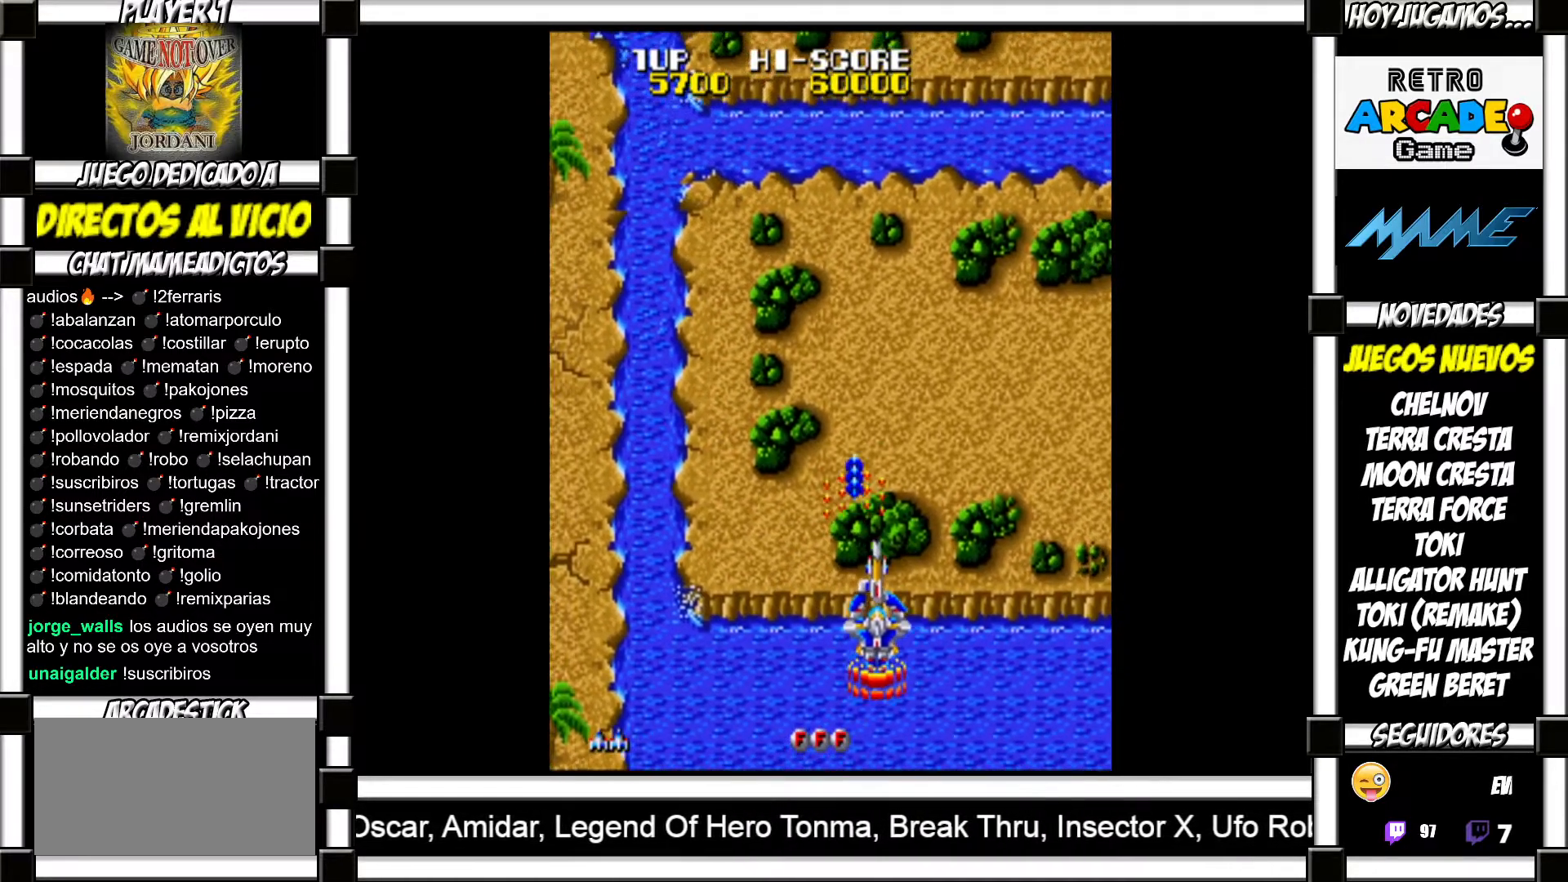
{"buttons": [], "events": [[67, "SQUARE", "down"], [133, "SQUARE", "up"], [233, "SQUARE", "down"], [300, "SQUARE", "up"], [417, "SQUARE", "down"], [483, "SQUARE", "up"]]}
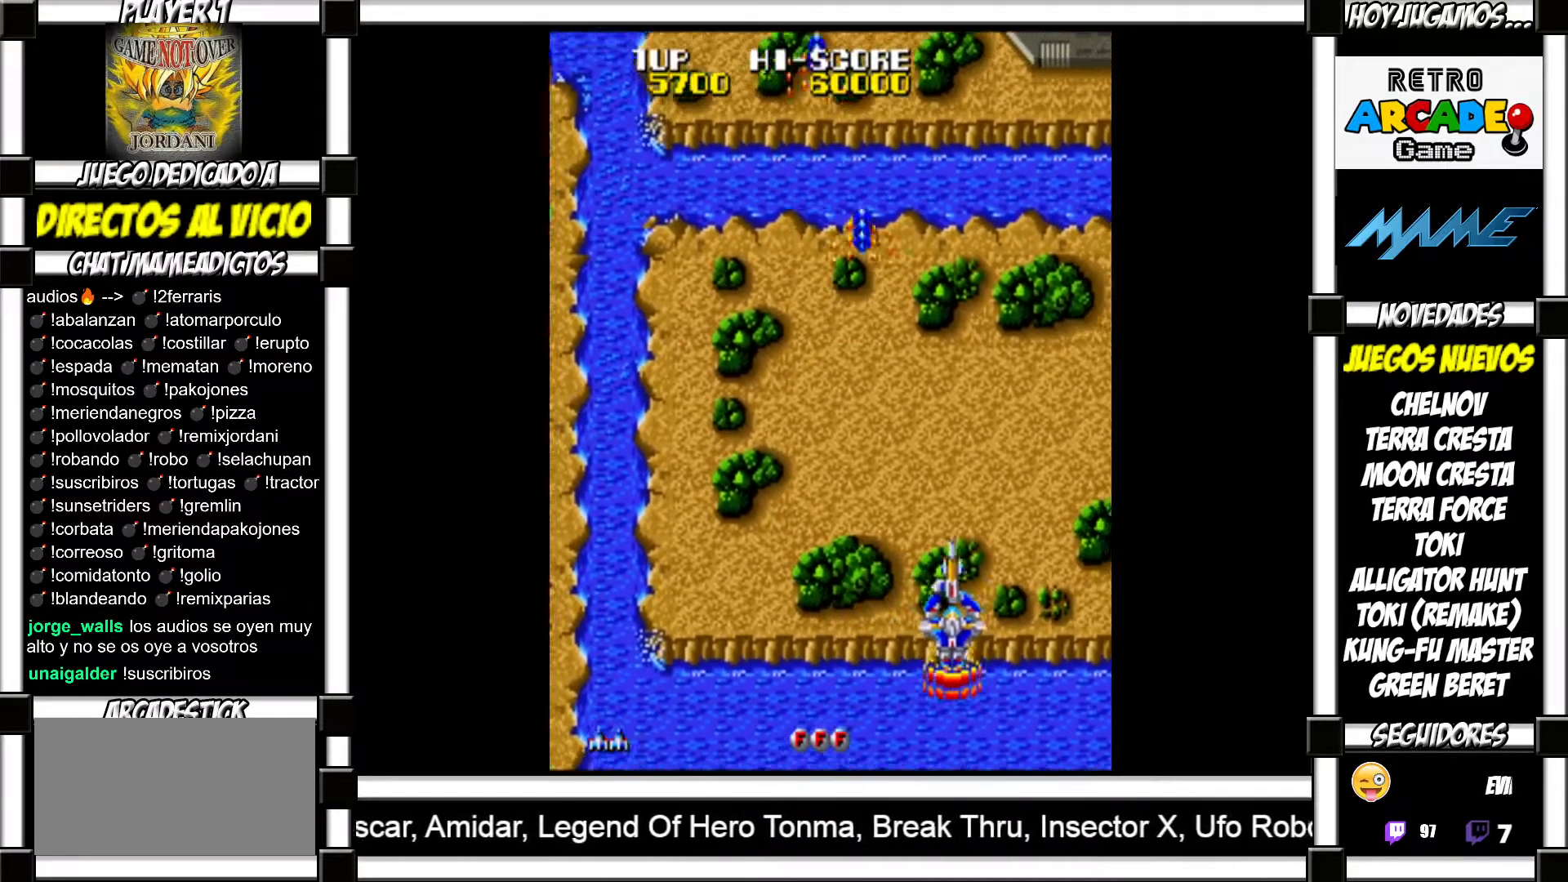
{"buttons": [], "events": [[117, "SQUARE", "down"], [167, "SQUARE", "up"], [267, "SQUARE", "down"], [317, "SQUARE", "up"], [433, "SQUARE", "down"], [483, "SQUARE", "up"]]}
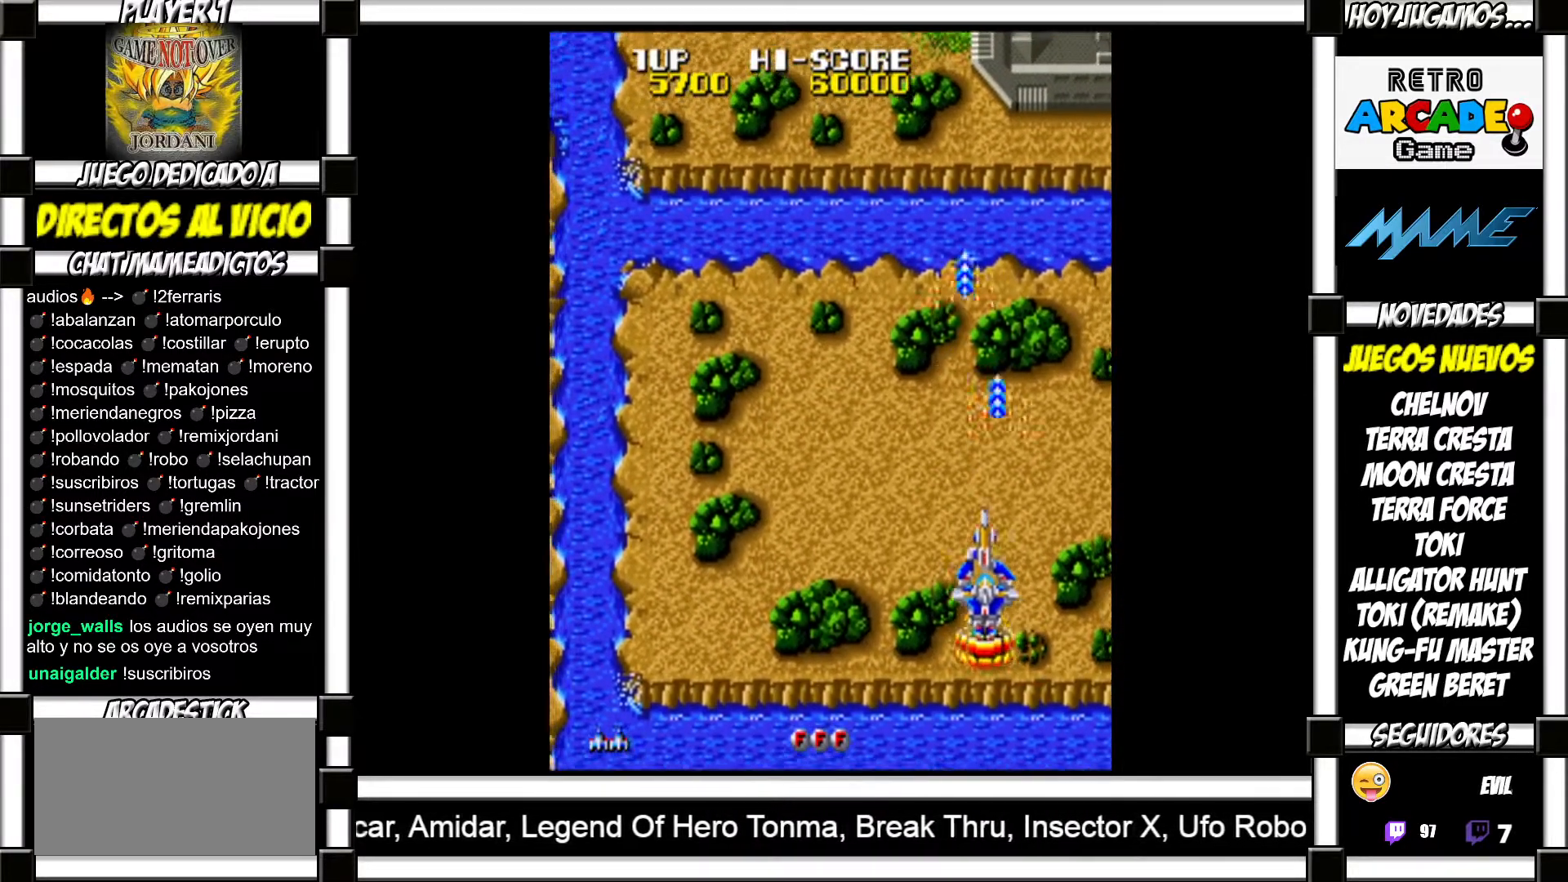
{"buttons": [], "events": [[83, "SQUARE", "down"], [133, "SQUARE", "up"], [233, "SQUARE", "down"], [283, "SQUARE", "up"], [367, "SQUARE", "down"], [433, "SQUARE", "up"]]}
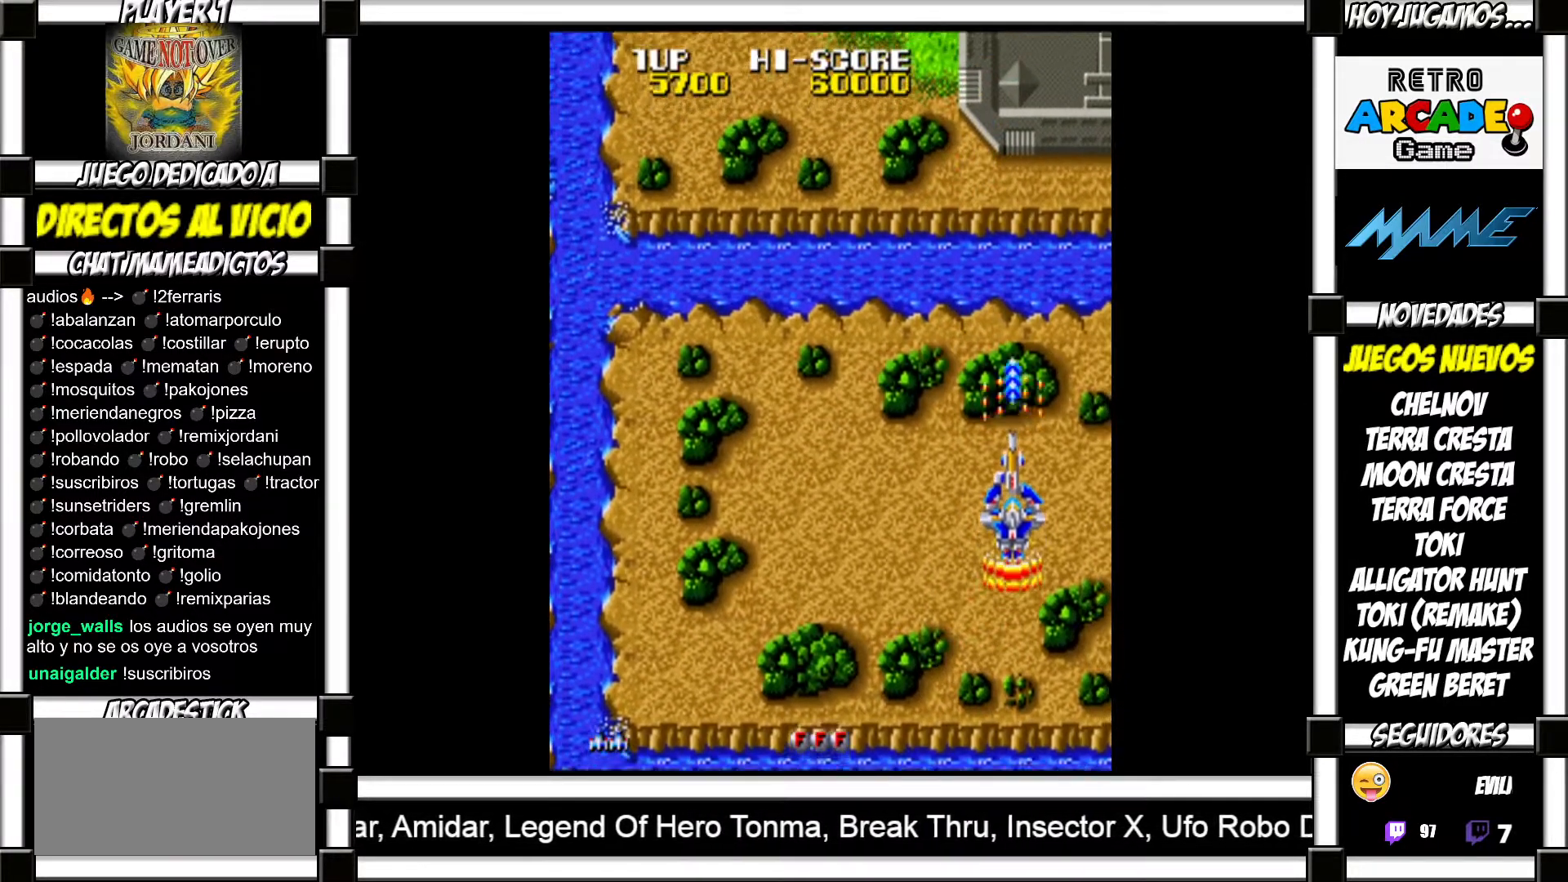
{"buttons": [], "events": [[17, "SQUARE", "down"], [33, "SQUARE", "up"], [133, "SQUARE", "down"], [183, "SQUARE", "up"]]}
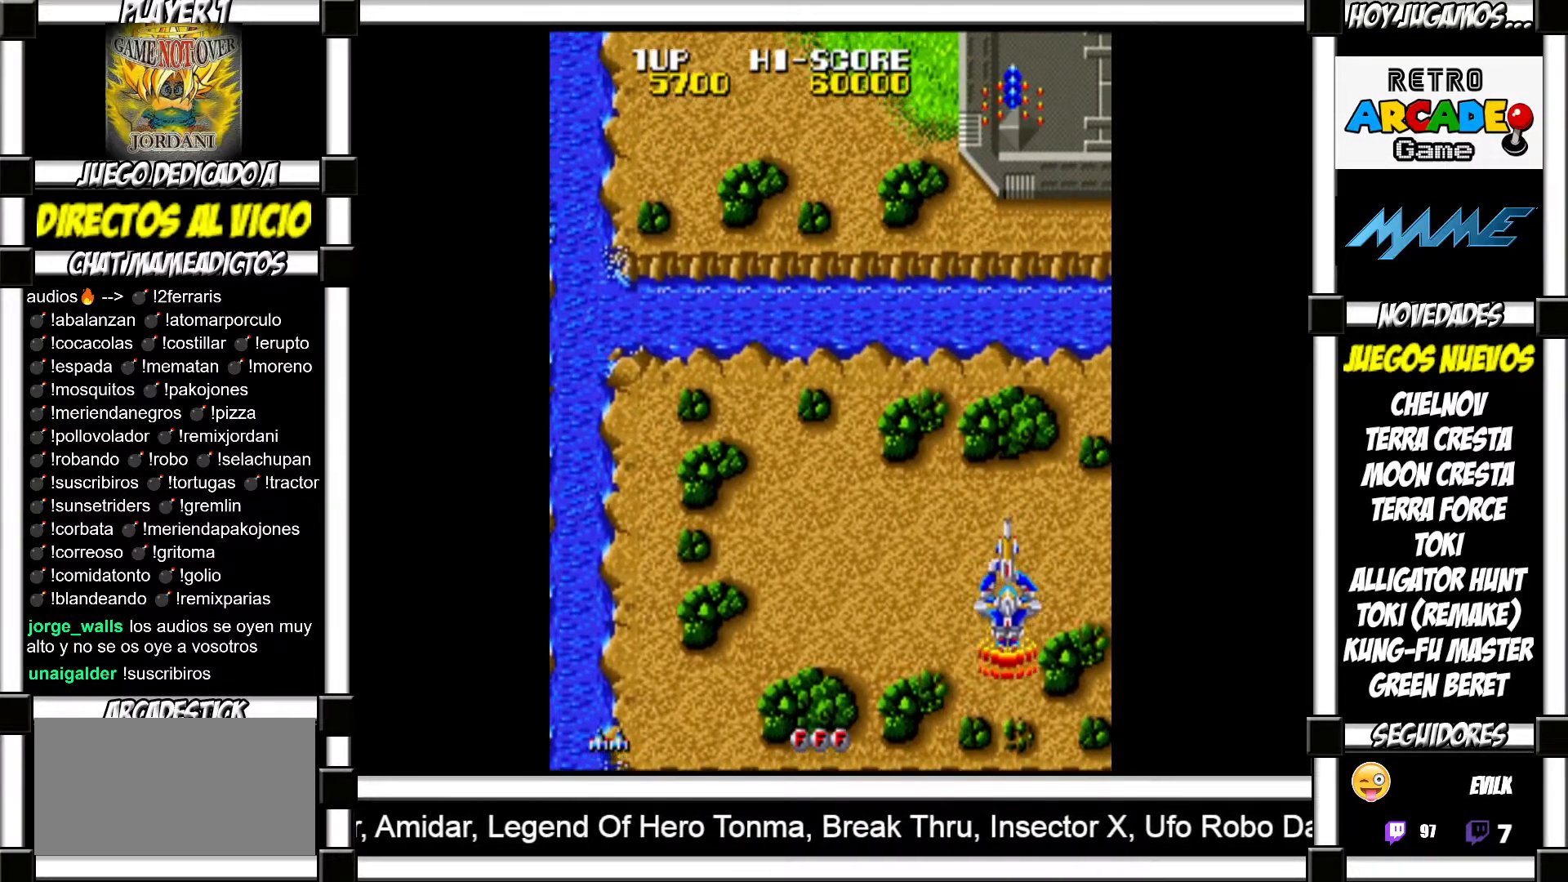
{"buttons": [], "events": []}
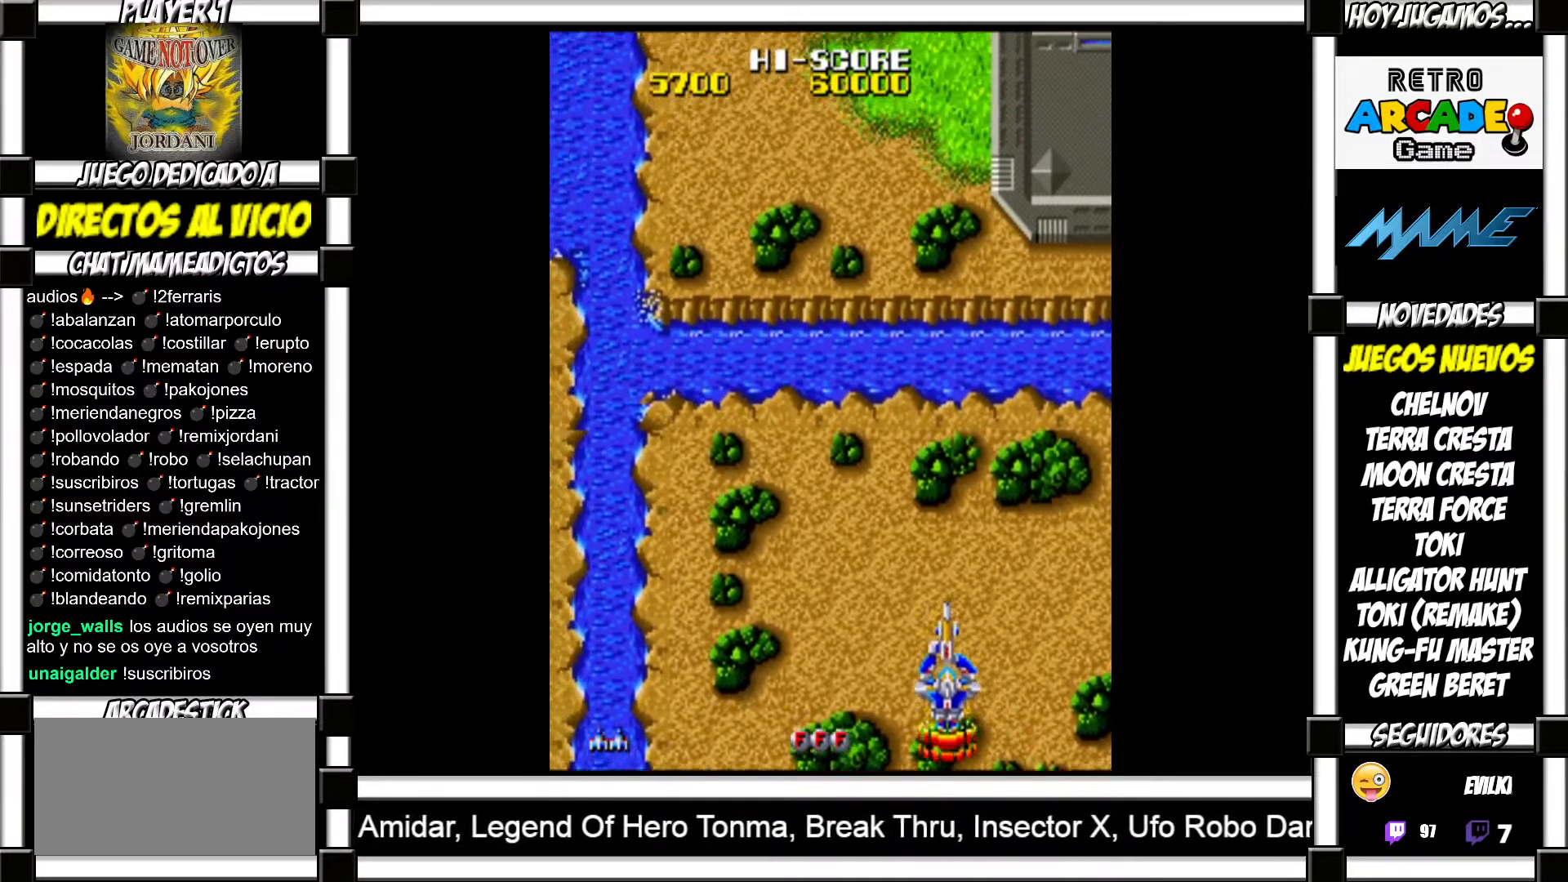
{"buttons": [], "events": [[83, "SQUARE", "down"], [117, "SQUARE", "up"], [233, "SQUARE", "down"], [267, "SQUARE", "up"], [367, "SQUARE", "down"], [433, "SQUARE", "up"]]}
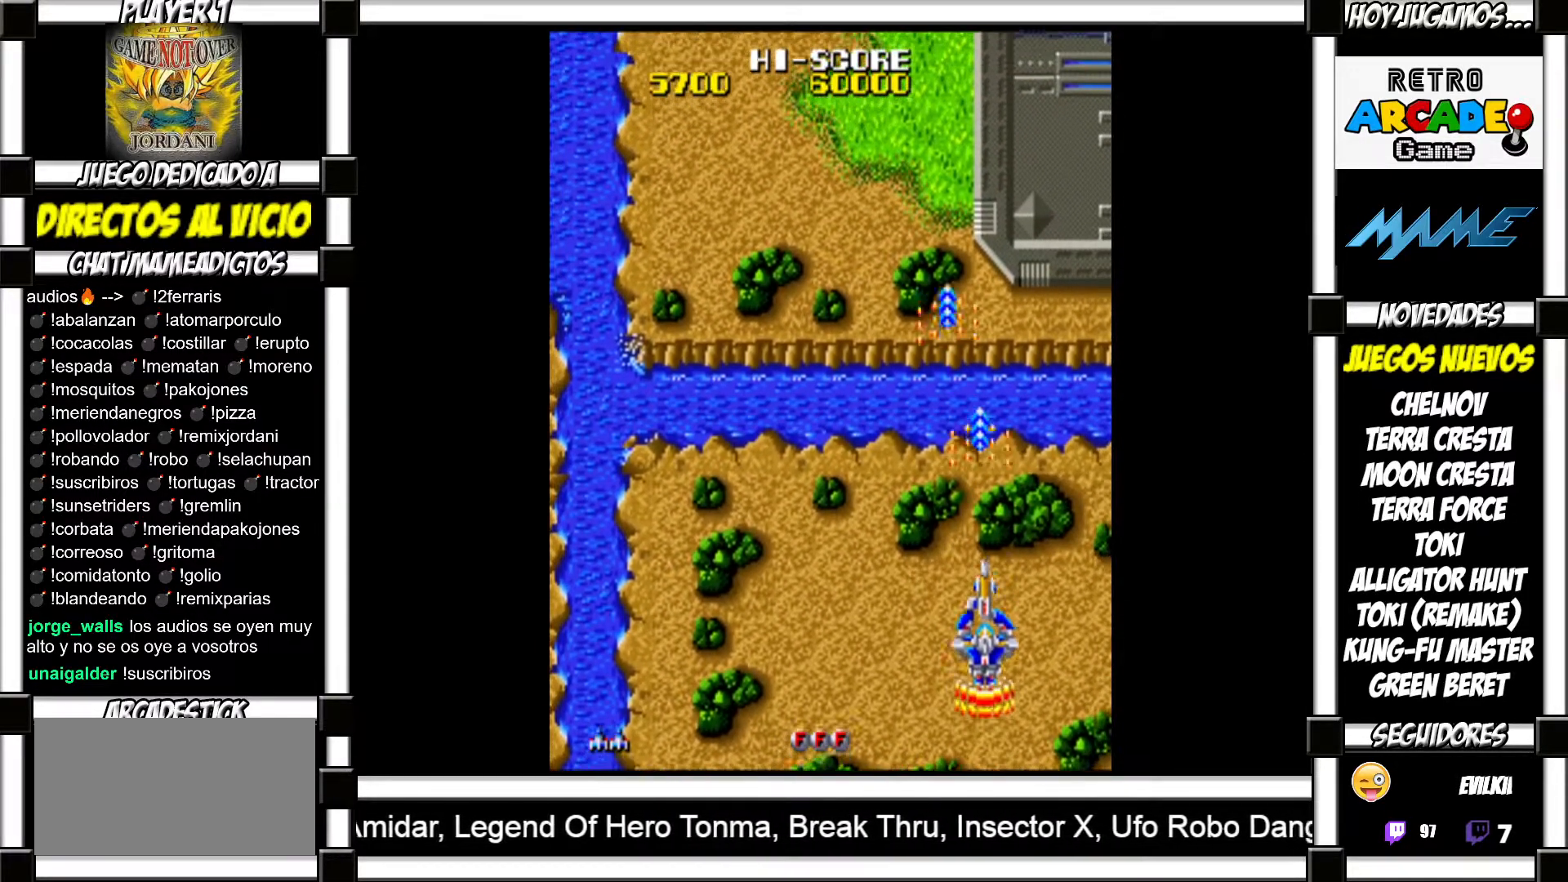
{"buttons": [], "events": [[50, "SQUARE", "down"], [67, "SQUARE", "up"]]}
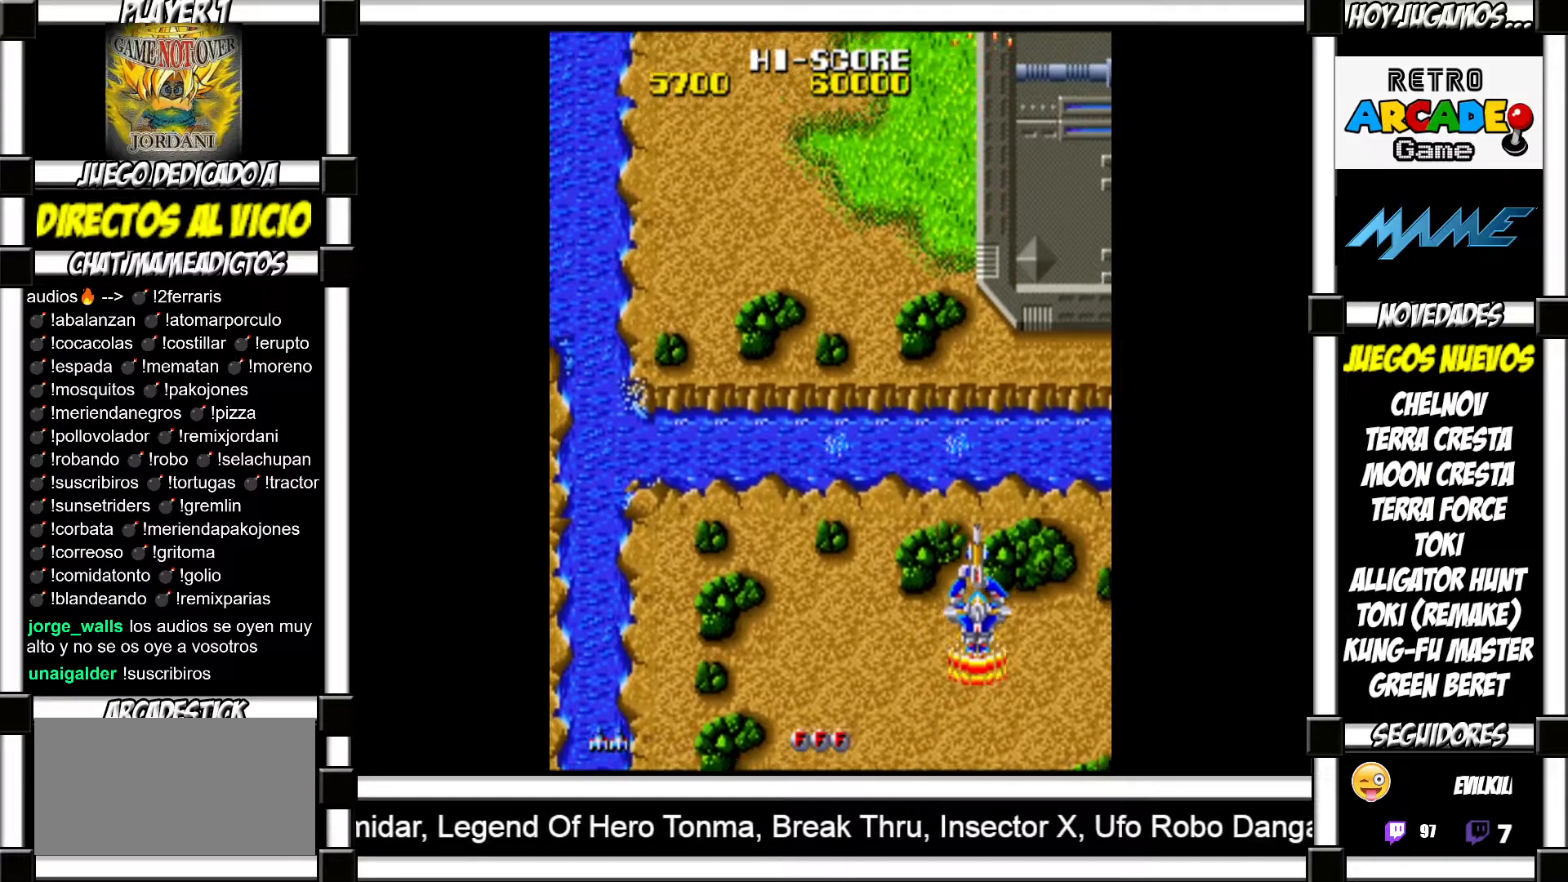
{"buttons": [], "events": [[233, "SQUARE", "down"], [283, "SQUARE", "up"]]}
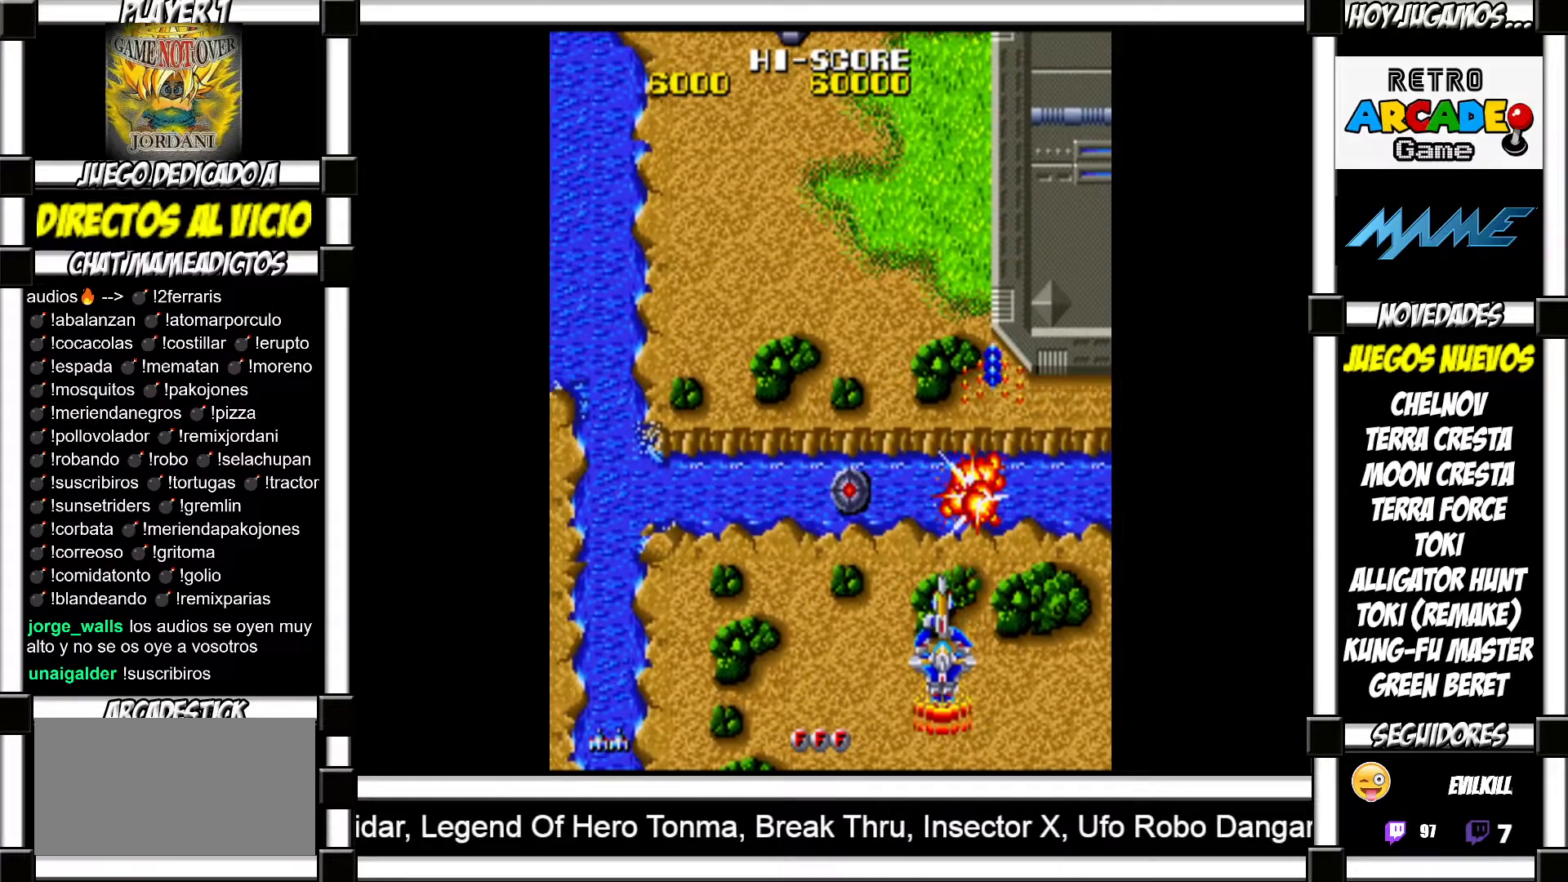
{"buttons": [], "events": [[250, "SQUARE", "down"], [333, "SQUARE", "up"]]}
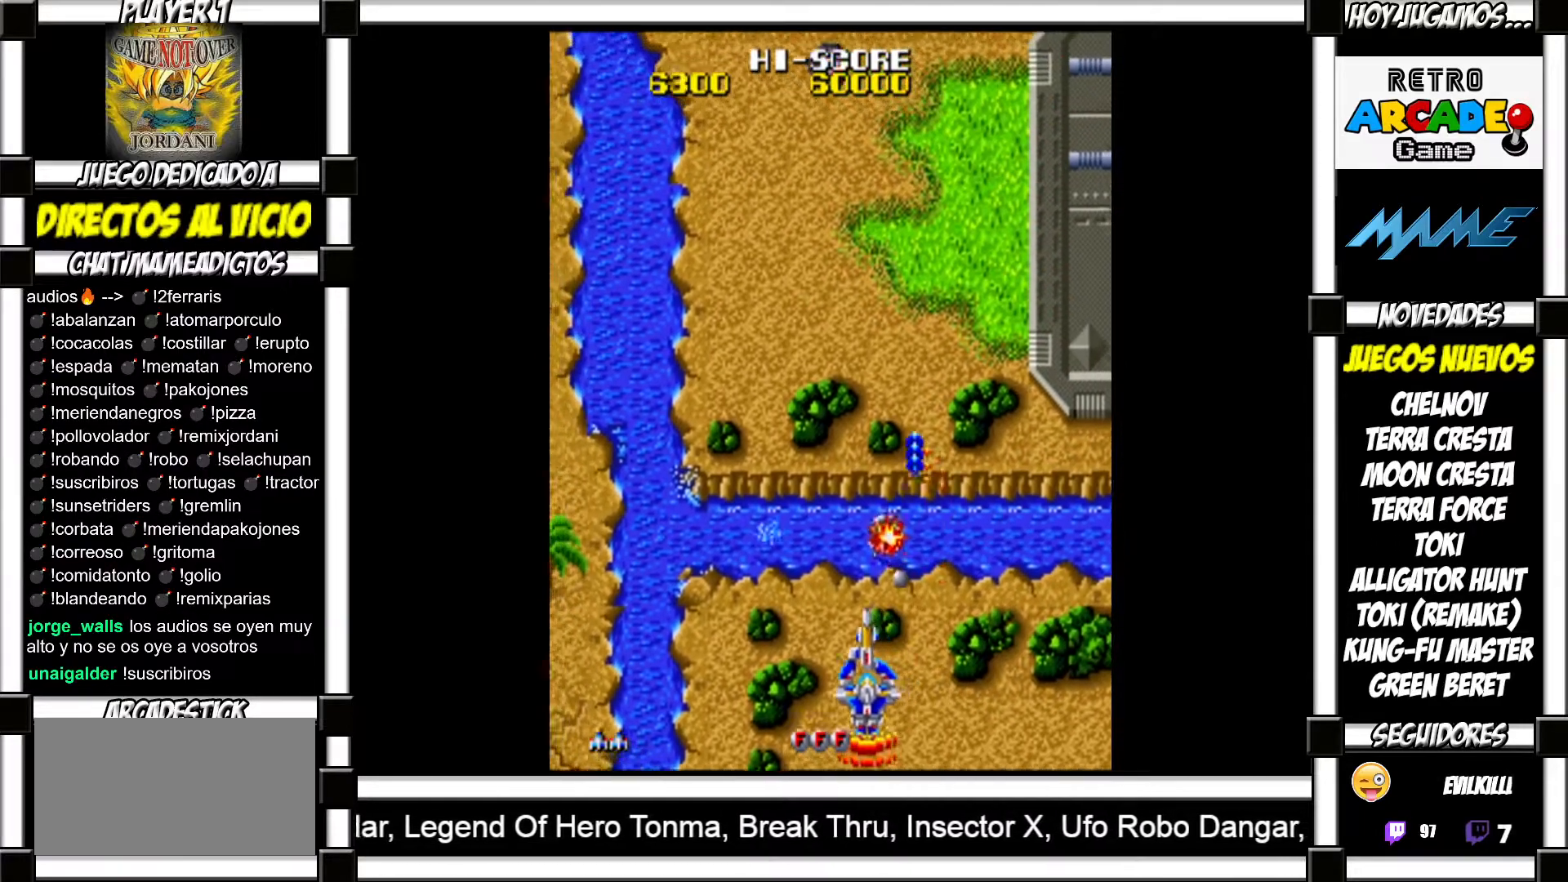
{"buttons": [], "events": [[367, "SQUARE", "down"], [433, "SQUARE", "up"]]}
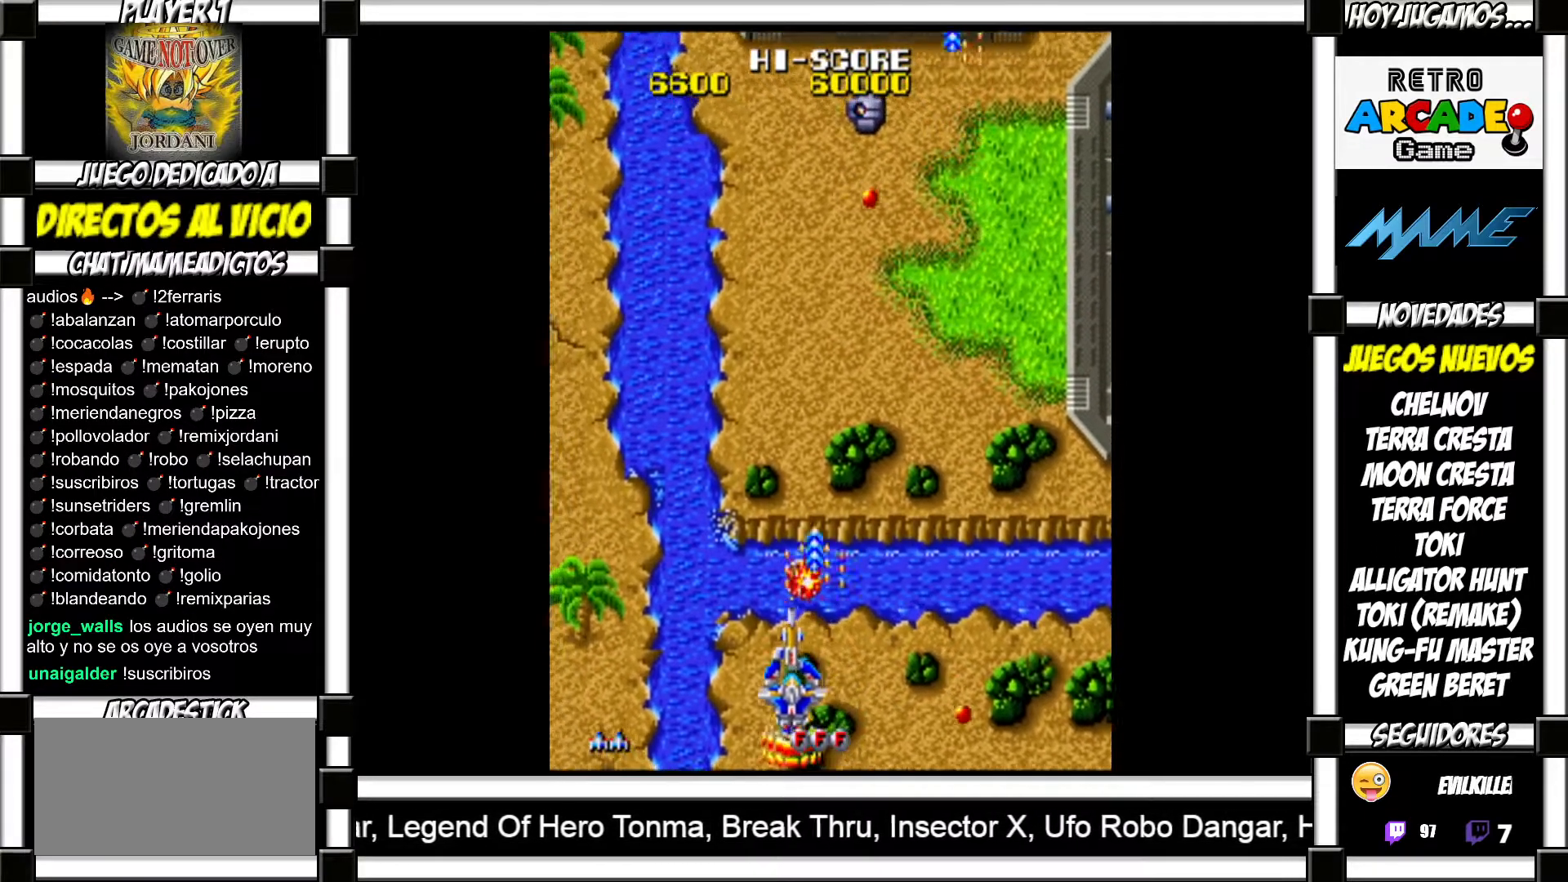
{"buttons": ["SQUARE"], "events": [[450, "SQUARE", "down"]]}
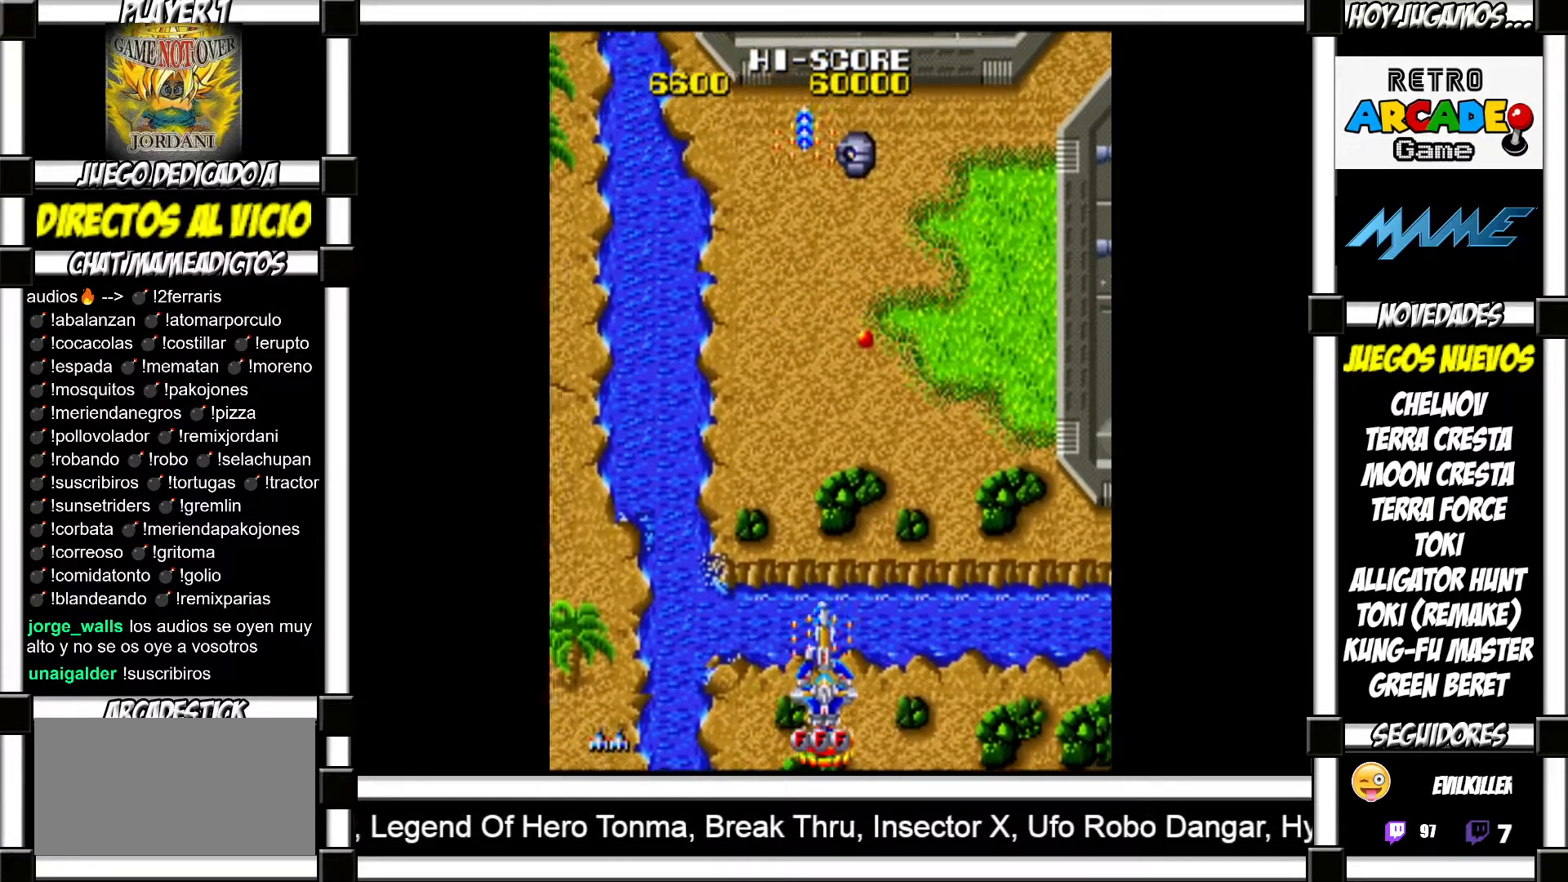
{"buttons": [], "events": [[17, "SQUARE", "up"], [150, "SQUARE", "down"], [200, "SQUARE", "up"], [317, "SQUARE", "down"], [367, "SQUARE", "up"]]}
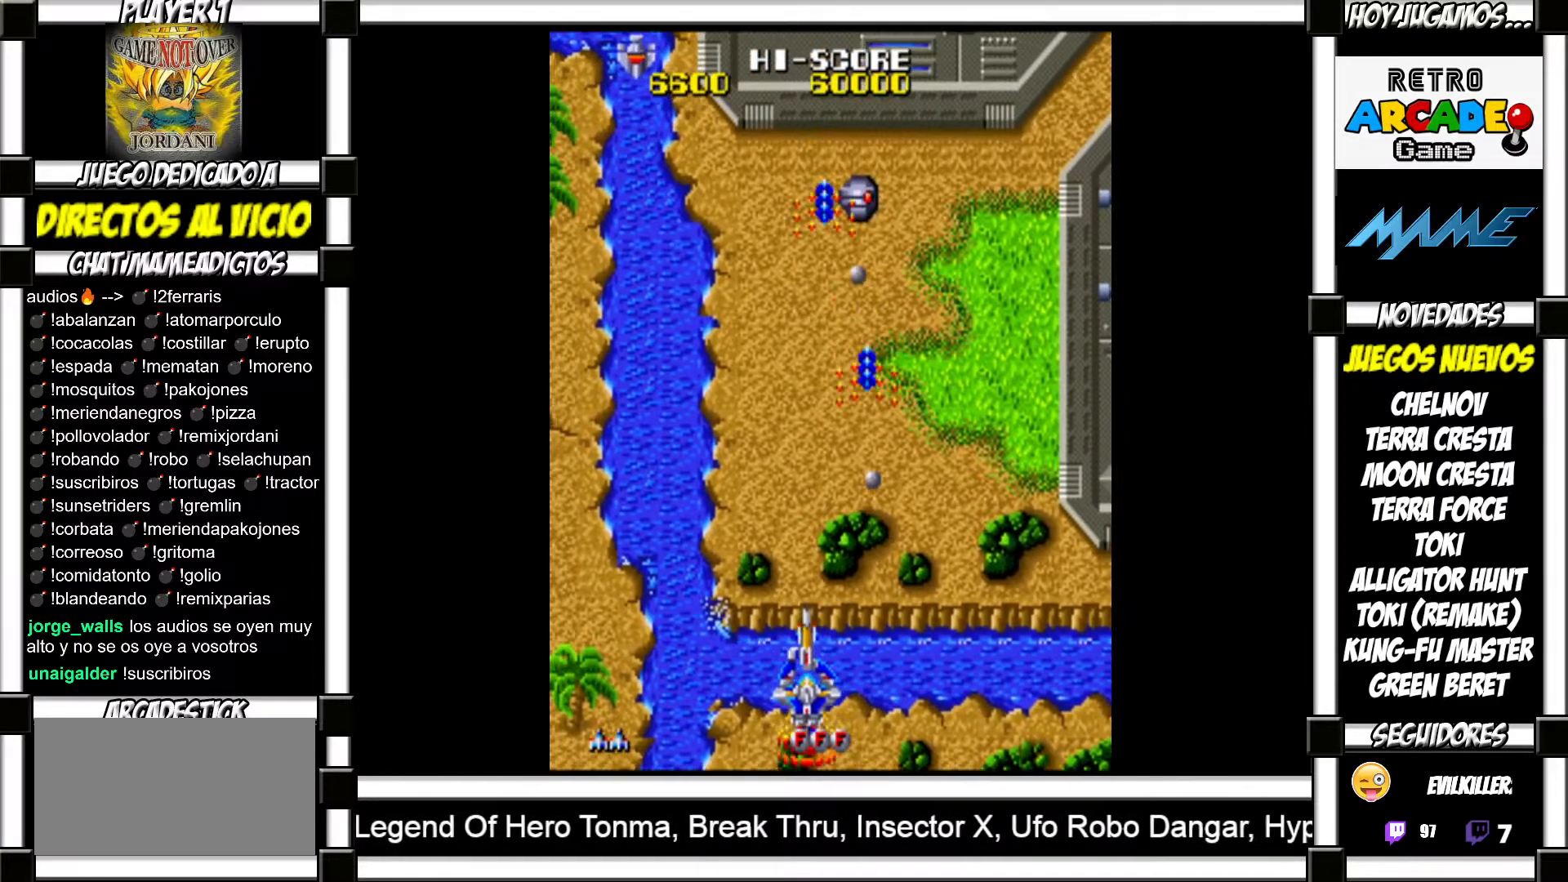
{"buttons": [], "events": [[250, "SQUARE", "down"], [317, "SQUARE", "up"], [450, "SQUARE", "down"], [500, "SQUARE", "up"]]}
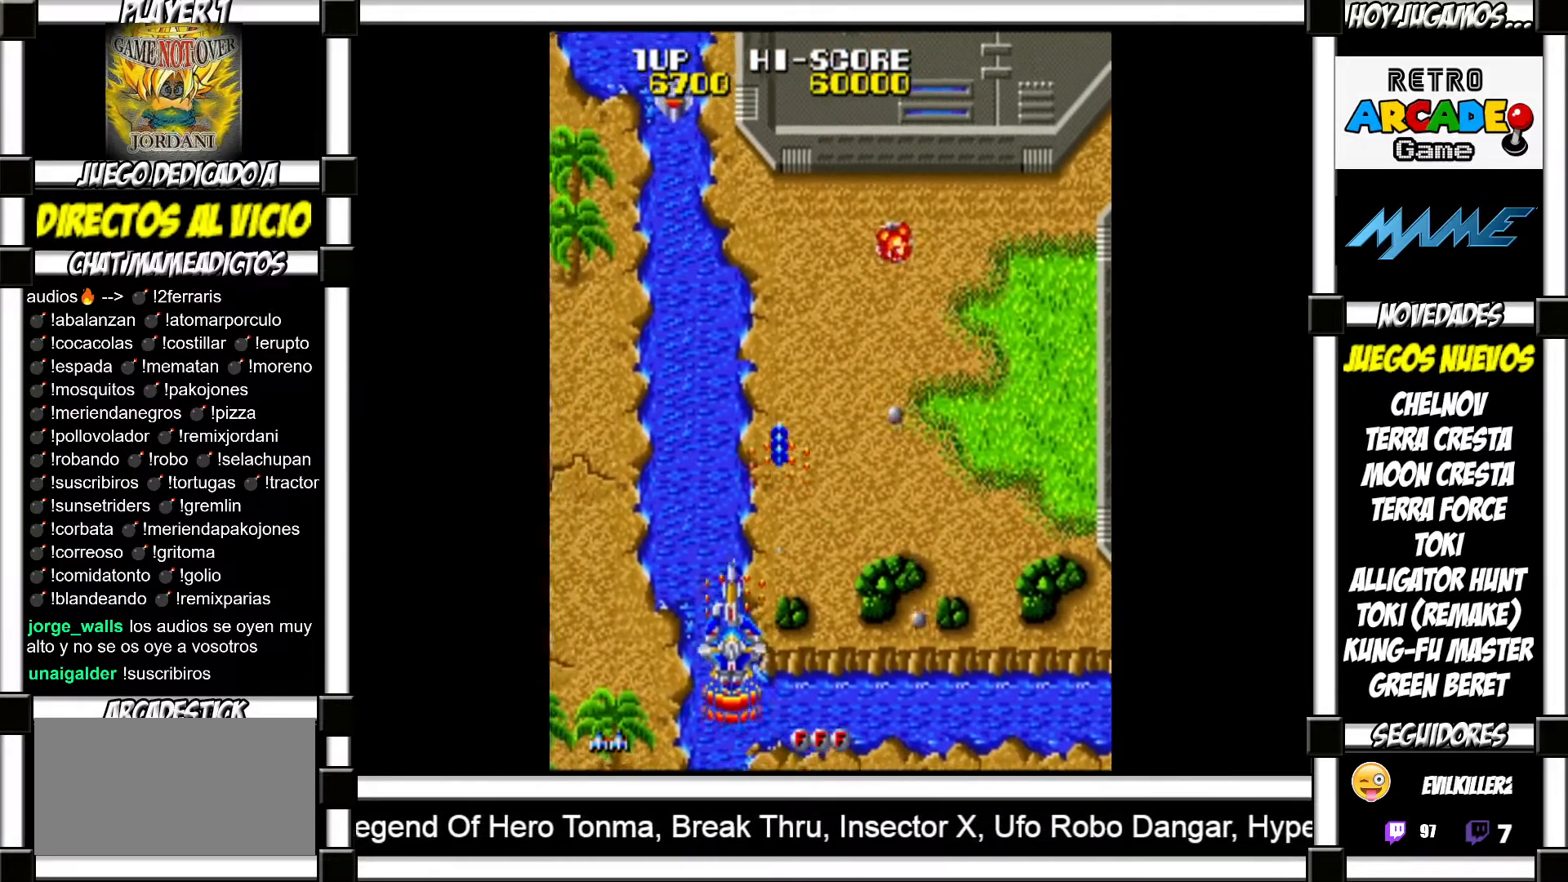
{"buttons": ["SQUARE"], "events": [[300, "SQUARE", "down"], [350, "SQUARE", "up"], [467, "SQUARE", "down"]]}
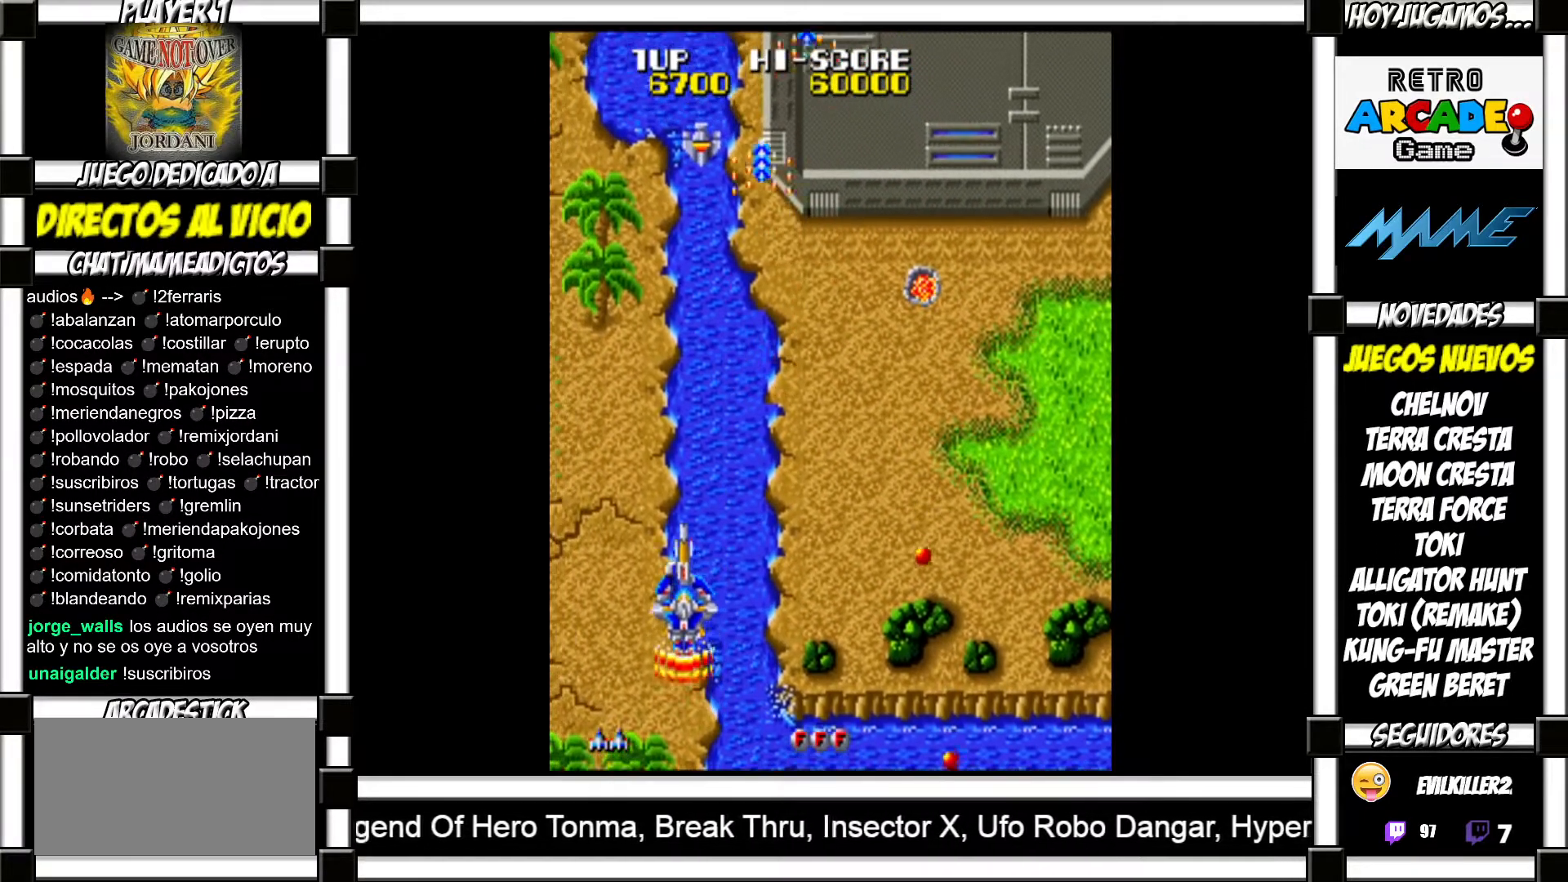
{"buttons": [], "events": [[33, "SQUARE", "up"], [133, "SQUARE", "down"], [200, "SQUARE", "up"], [333, "SQUARE", "down"], [433, "SQUARE", "up"]]}
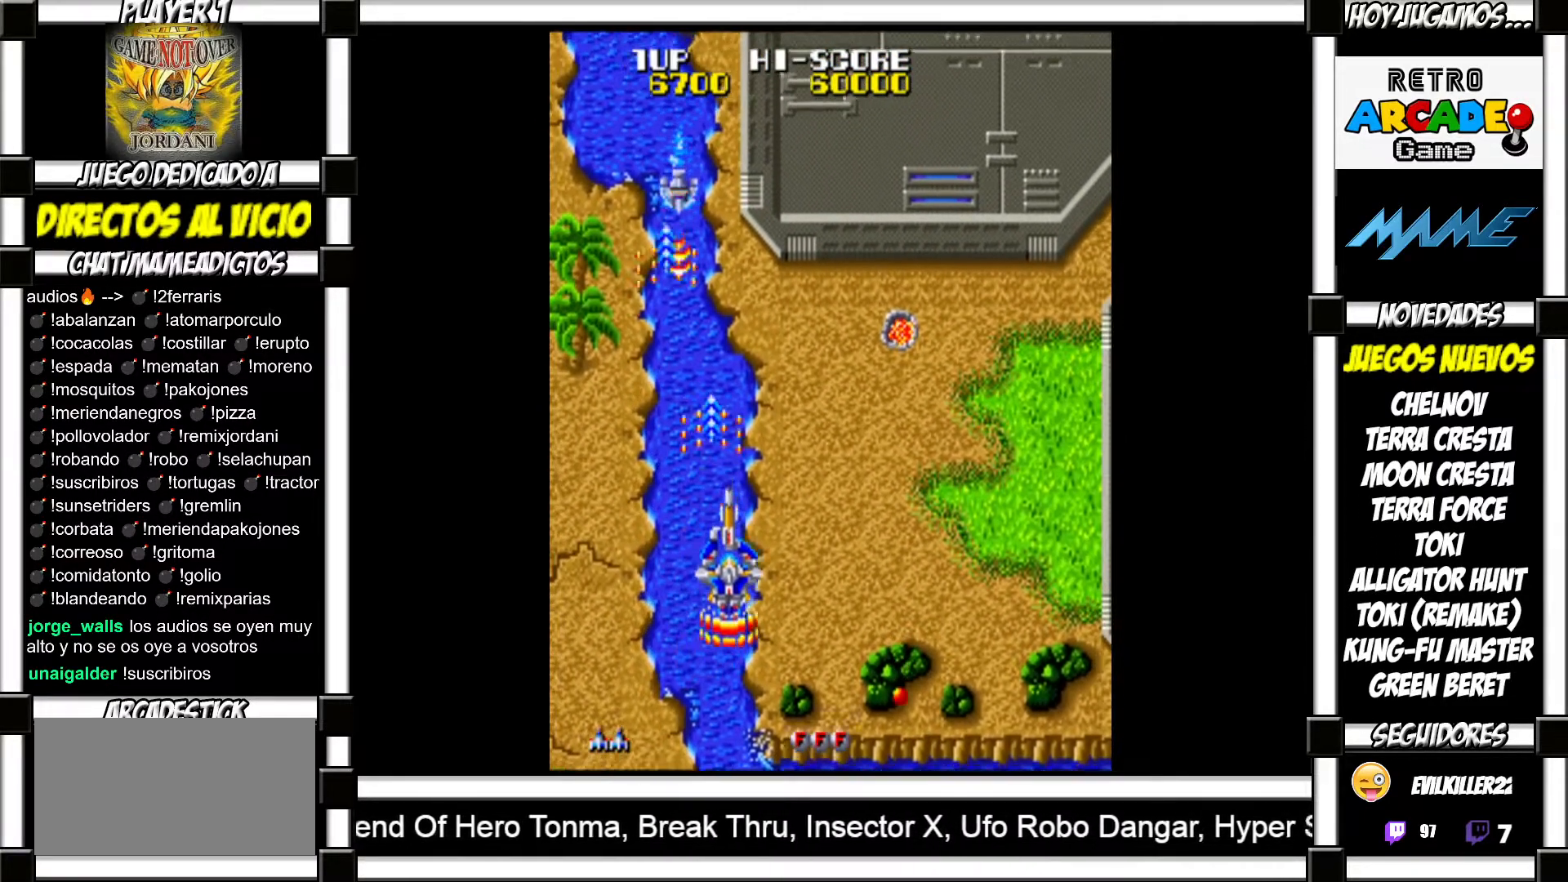
{"buttons": [], "events": [[17, "SQUARE", "down"], [83, "SQUARE", "up"], [267, "SQUARE", "down"], [300, "SQUARE", "up"], [400, "SQUARE", "down"], [450, "SQUARE", "up"]]}
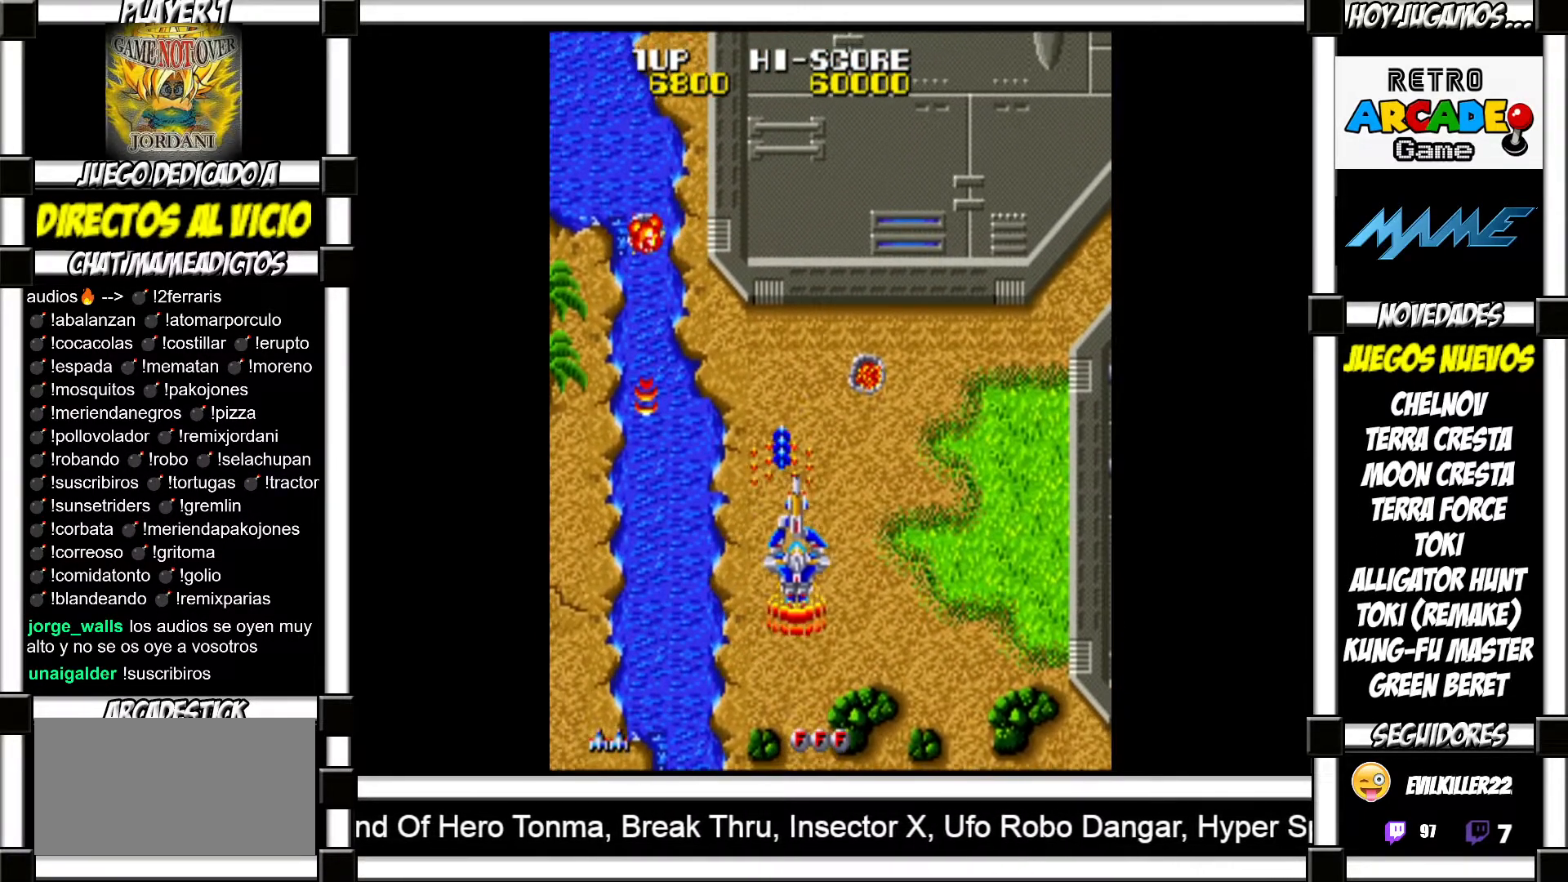
{"buttons": [], "events": [[50, "SQUARE", "down"], [100, "SQUARE", "up"], [200, "SQUARE", "down"], [233, "SQUARE", "up"], [333, "SQUARE", "down"], [367, "SQUARE", "up"], [467, "SQUARE", "down"], [500, "SQUARE", "up"]]}
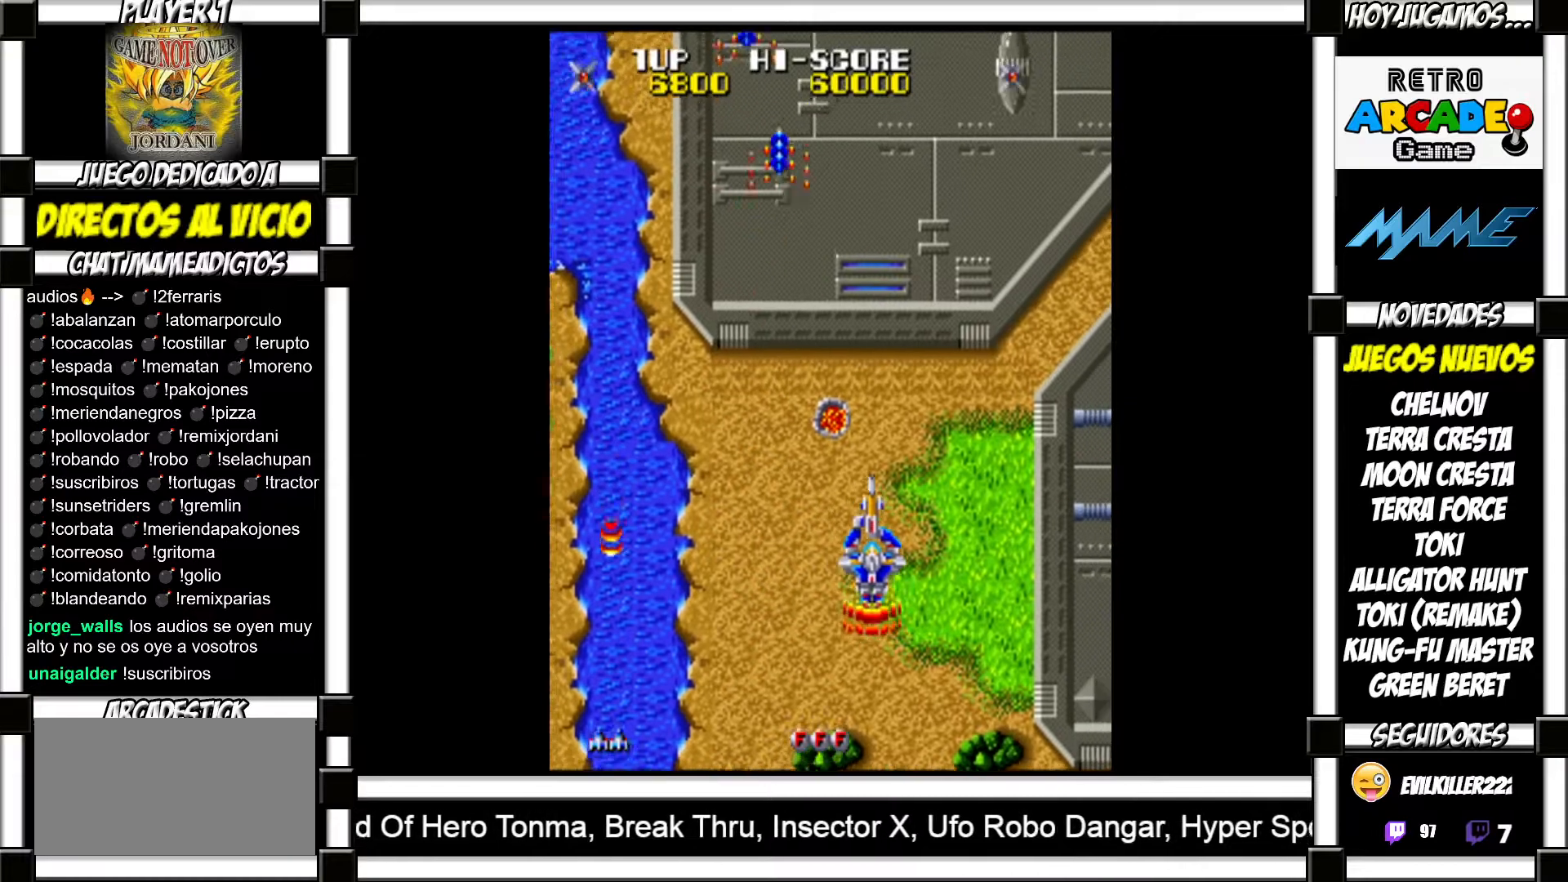
{"buttons": ["SQUARE"], "events": [[100, "SQUARE", "down"], [133, "SQUARE", "up"], [233, "SQUARE", "down"], [267, "SQUARE", "up"], [350, "SQUARE", "down"], [383, "SQUARE", "up"], [483, "SQUARE", "down"]]}